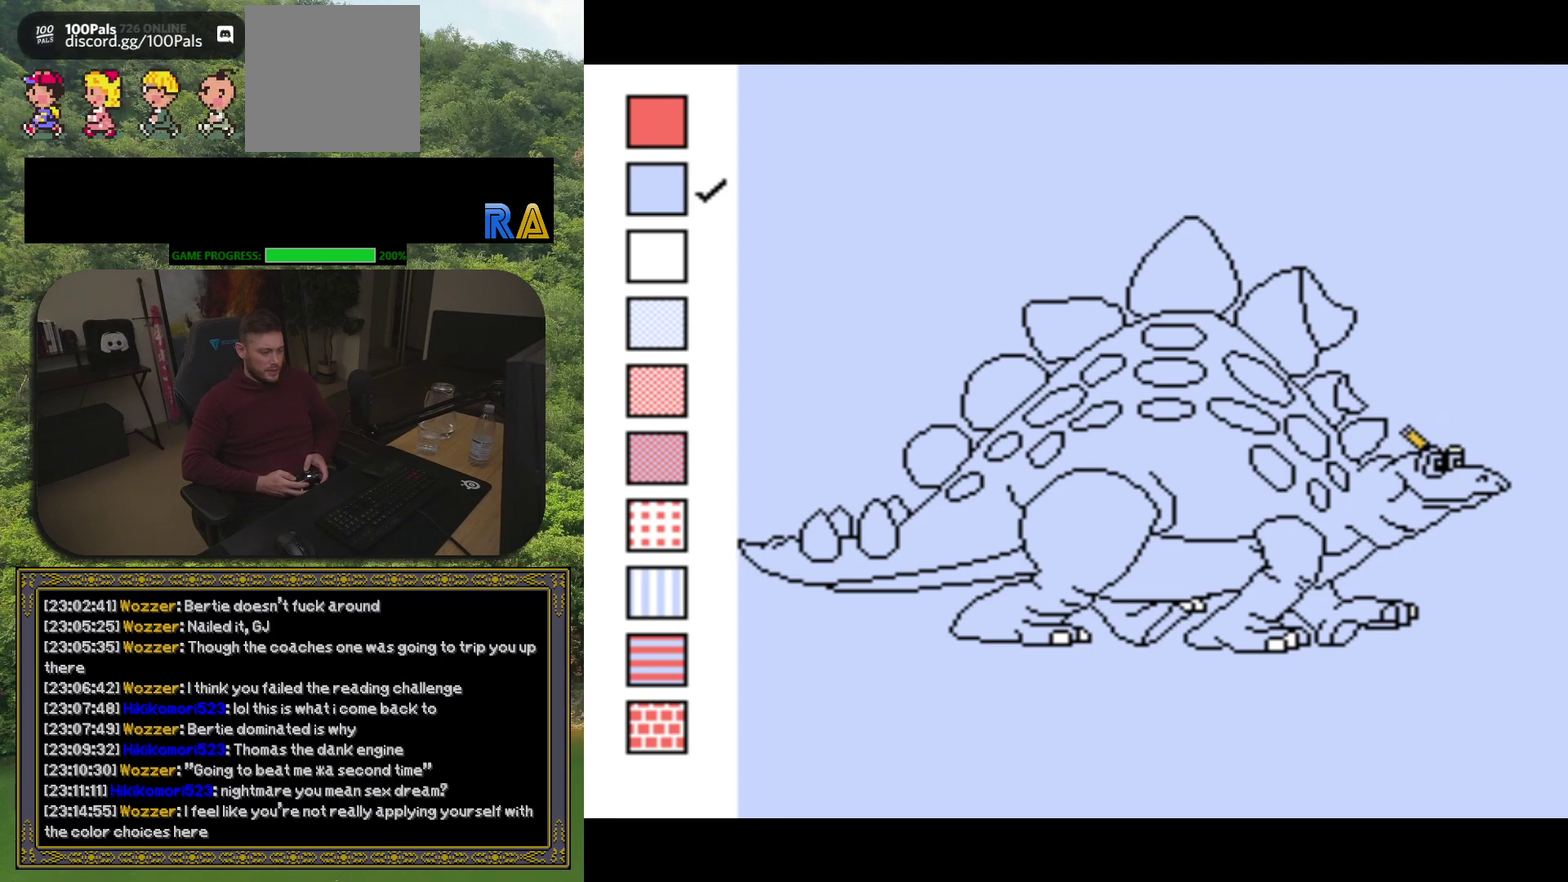
Gameplay with a controller (Xbox layout); each line is a JSON object with the inputs held at the frame after it. "events" lists button and stick changes between this image and that frame as [ms after this image, input, new state], when the widget could be followed in between. Not read: L3 R3 left_stick right_stick.
{"buttons": ["DPAD_LEFT"], "events": [[33, "B", "up"], [117, "B", "down"], [233, "B", "up"], [317, "B", "down"], [417, "DPAD_DOWN", "up"], [433, "B", "up"], [433, "DPAD_LEFT", "down"]]}
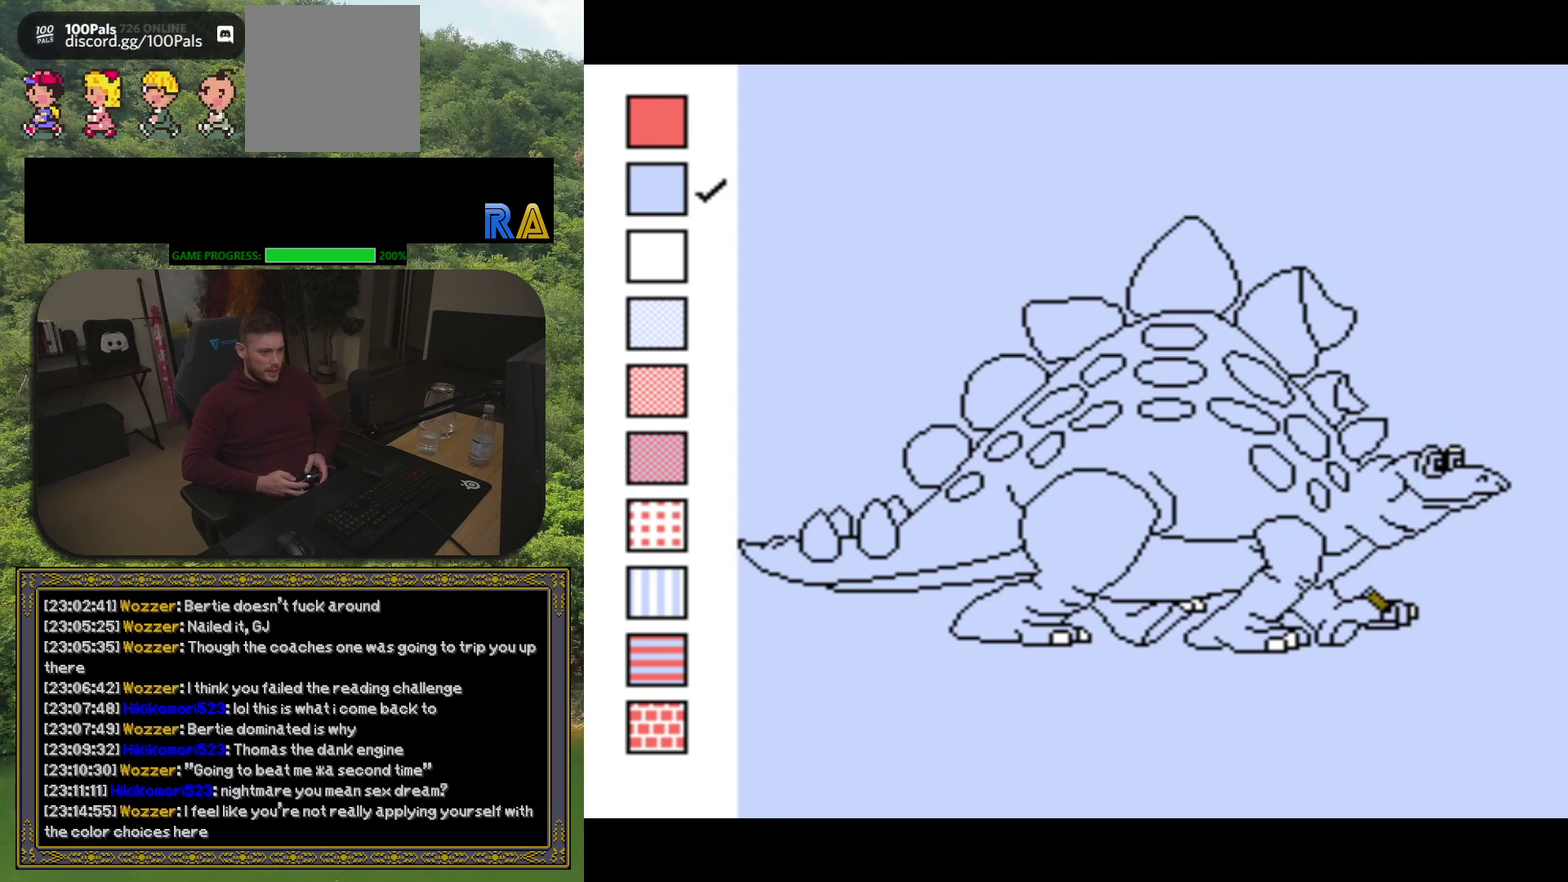
{"buttons": ["B"], "events": [[33, "B", "down"], [150, "B", "up"], [167, "DPAD_DOWN", "down"], [217, "B", "down"], [333, "B", "up"], [367, "DPAD_LEFT", "up"], [400, "DPAD_DOWN", "up"], [417, "B", "down"]]}
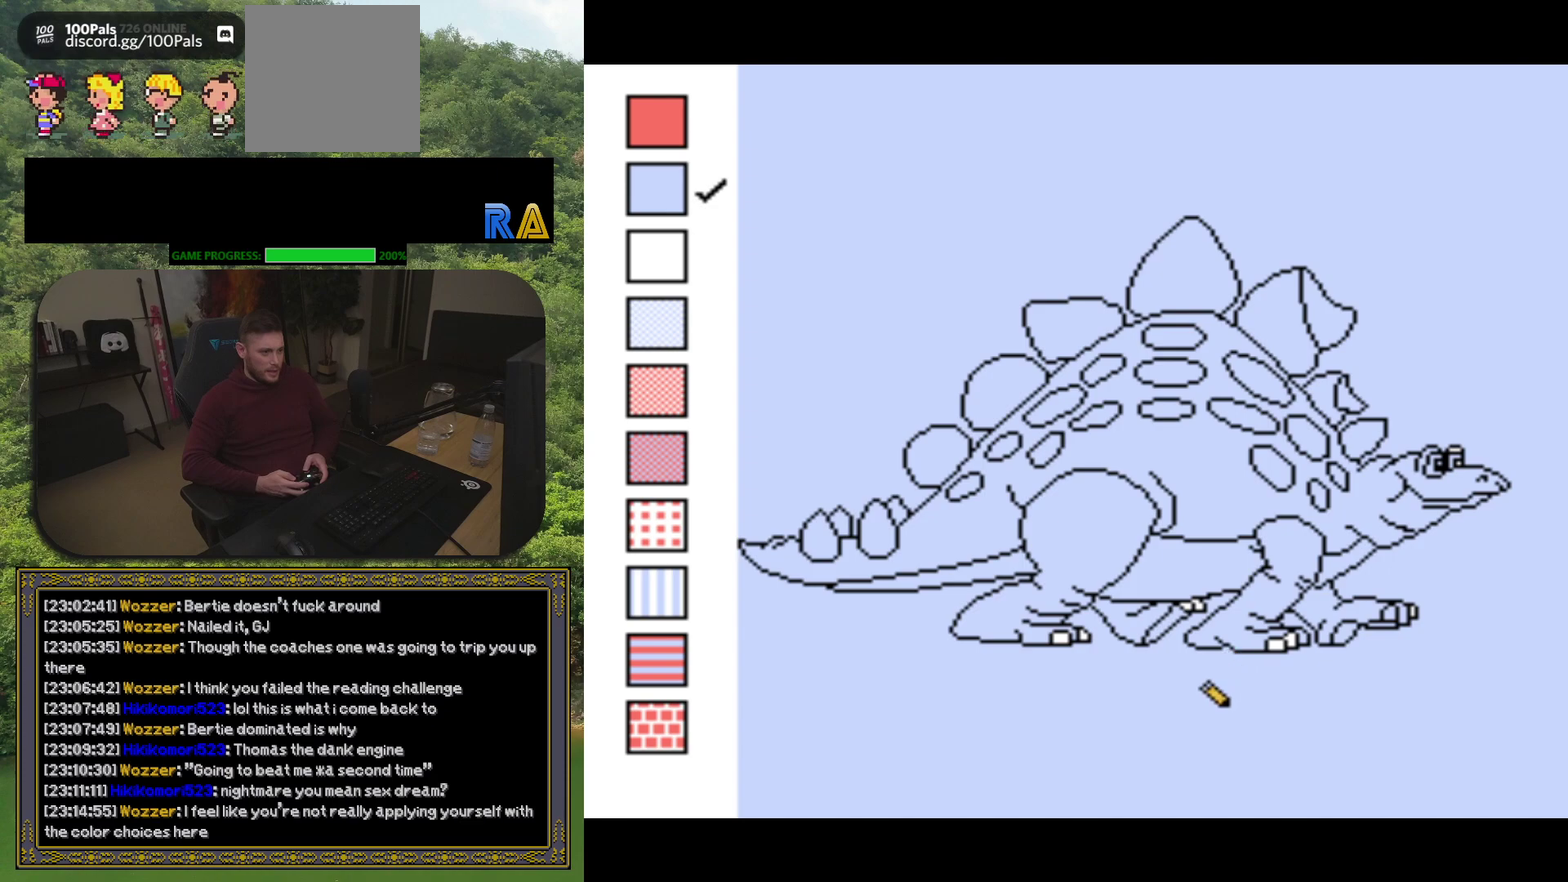
{"buttons": ["B", "DPAD_DOWN"]}
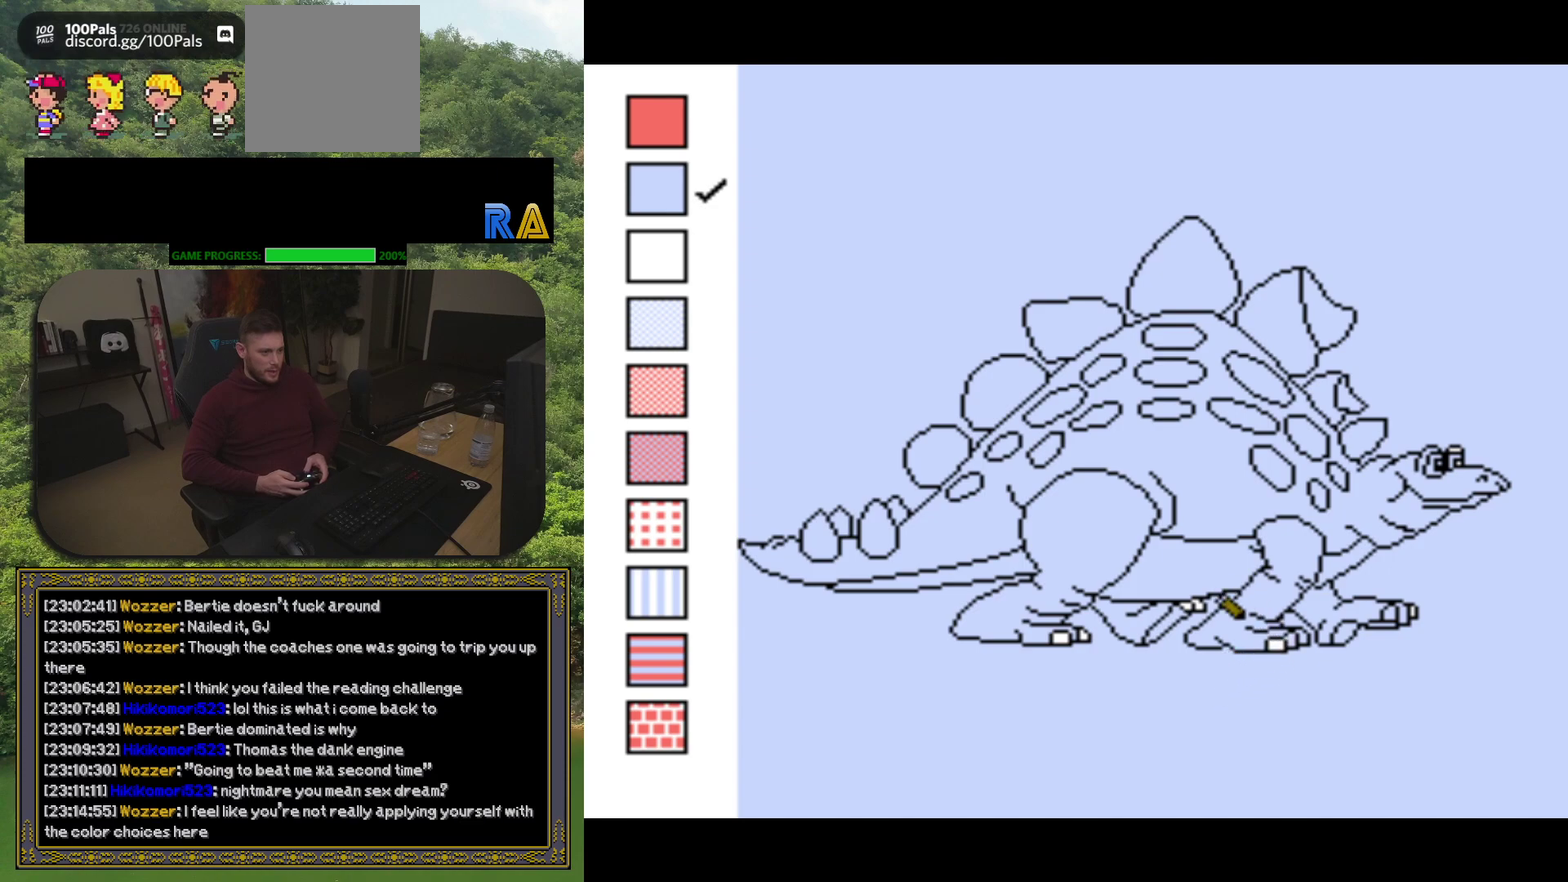
{"buttons": ["DPAD_RIGHT"]}
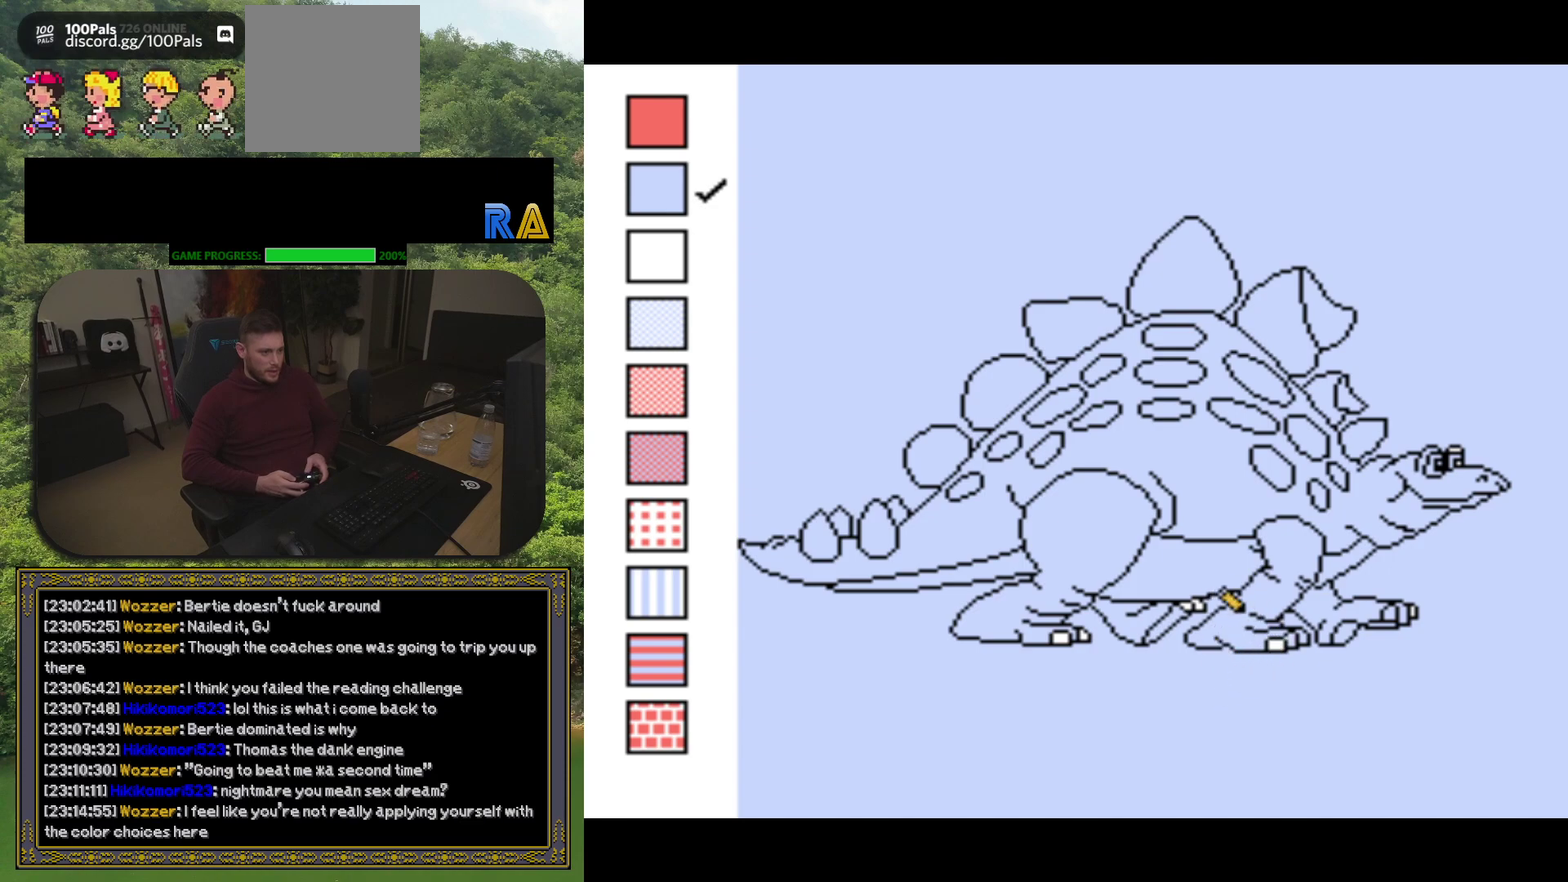
{"buttons": ["DPAD_RIGHT"]}
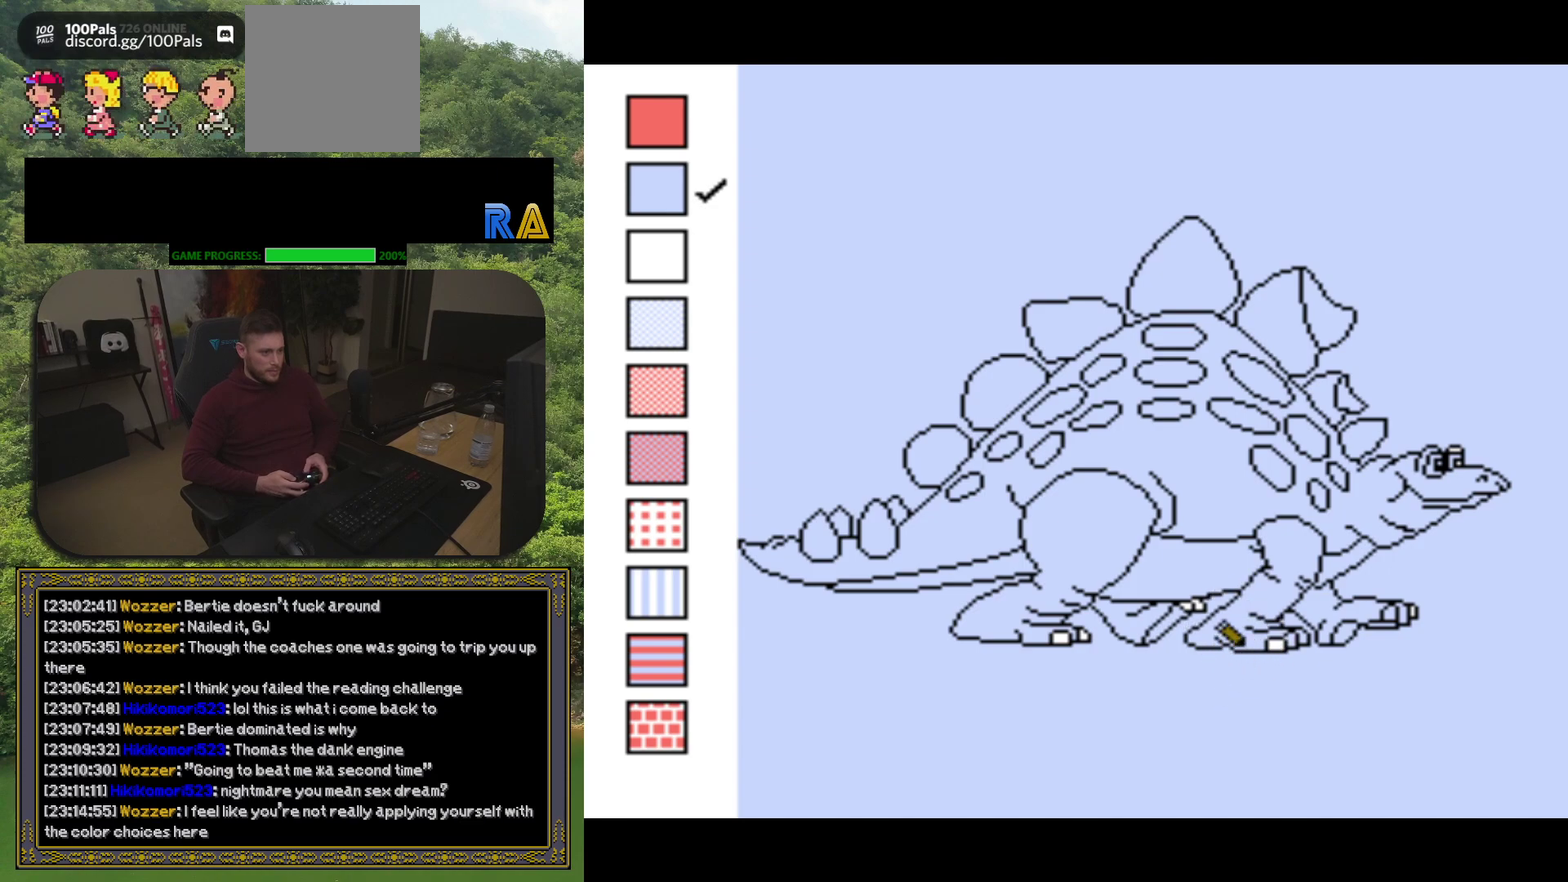
{"buttons": ["B", "DPAD_RIGHT"]}
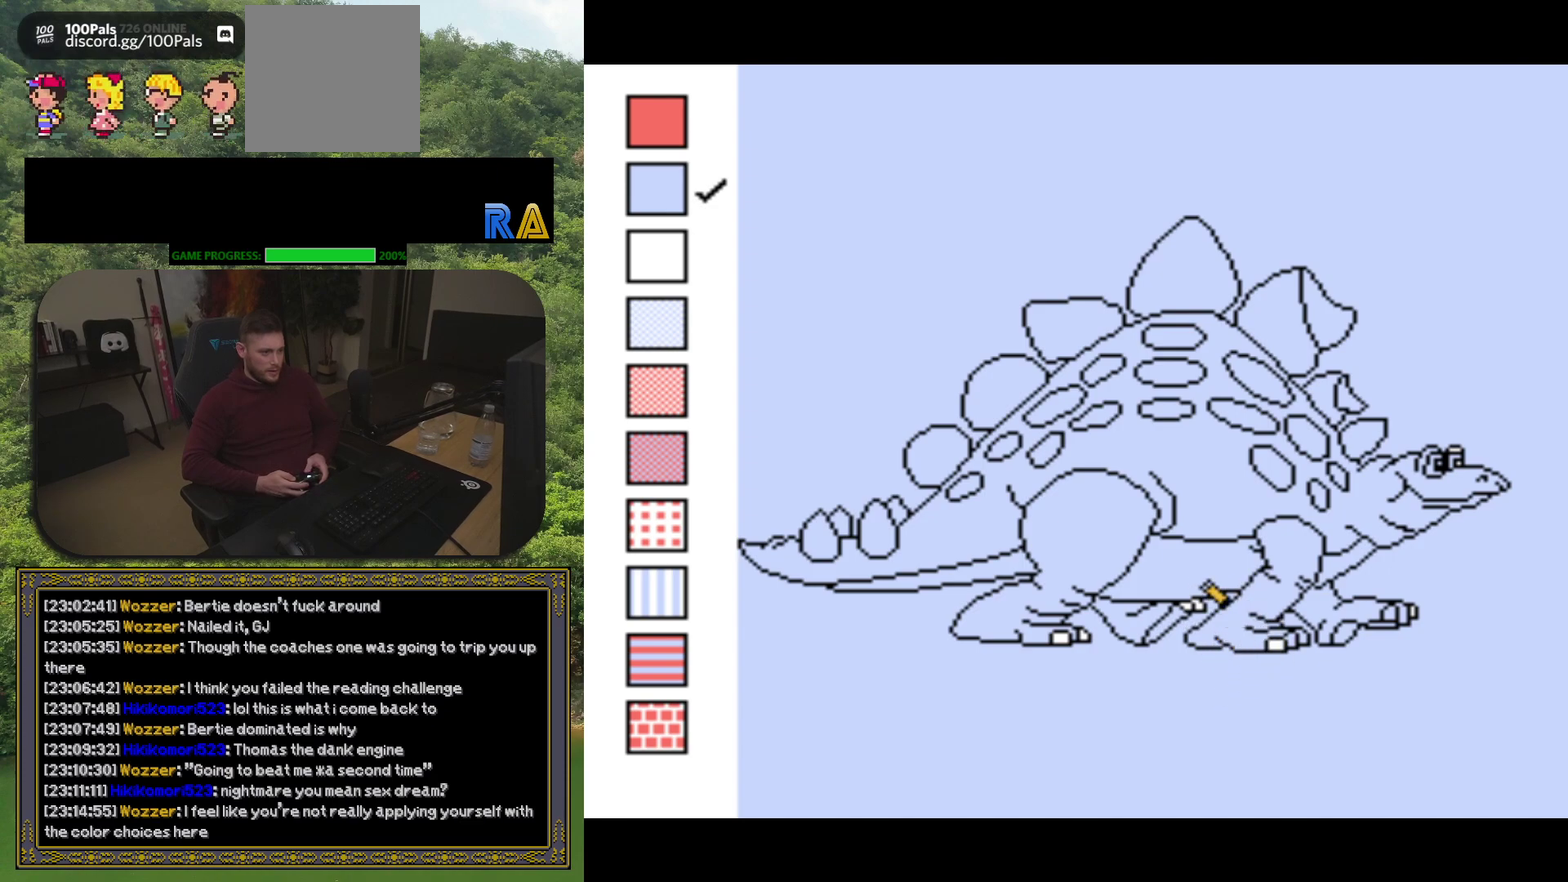
{"buttons": ["B"], "events": [[33, "B", "up"], [33, "DPAD_DOWN", "down"], [133, "B", "down"], [167, "DPAD_DOWN", "up"], [217, "B", "up"], [250, "DPAD_RIGHT", "up"], [300, "B", "down"], [300, "DPAD_LEFT", "down"], [383, "B", "up"], [467, "DPAD_LEFT", "up"], [500, "B", "down"]]}
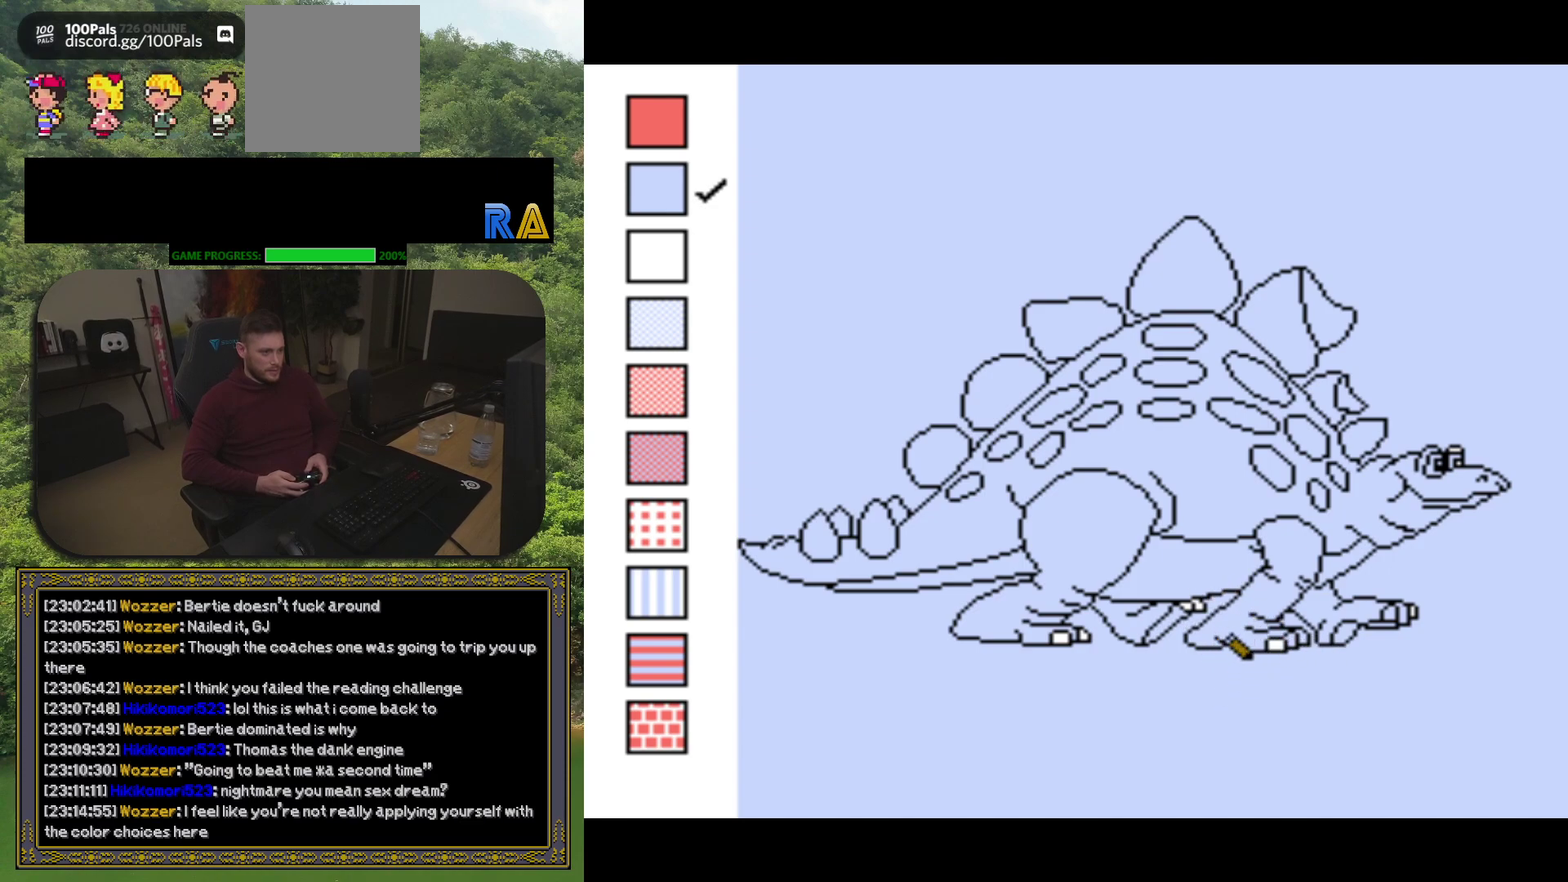
{"buttons": ["DPAD_UP"], "events": [[50, "DPAD_RIGHT", "down"], [83, "B", "up"], [150, "B", "down"], [200, "DPAD_RIGHT", "up"], [250, "B", "up"], [283, "DPAD_LEFT", "down"], [333, "B", "down"], [417, "DPAD_UP", "down"], [450, "B", "up"], [483, "DPAD_LEFT", "up"]]}
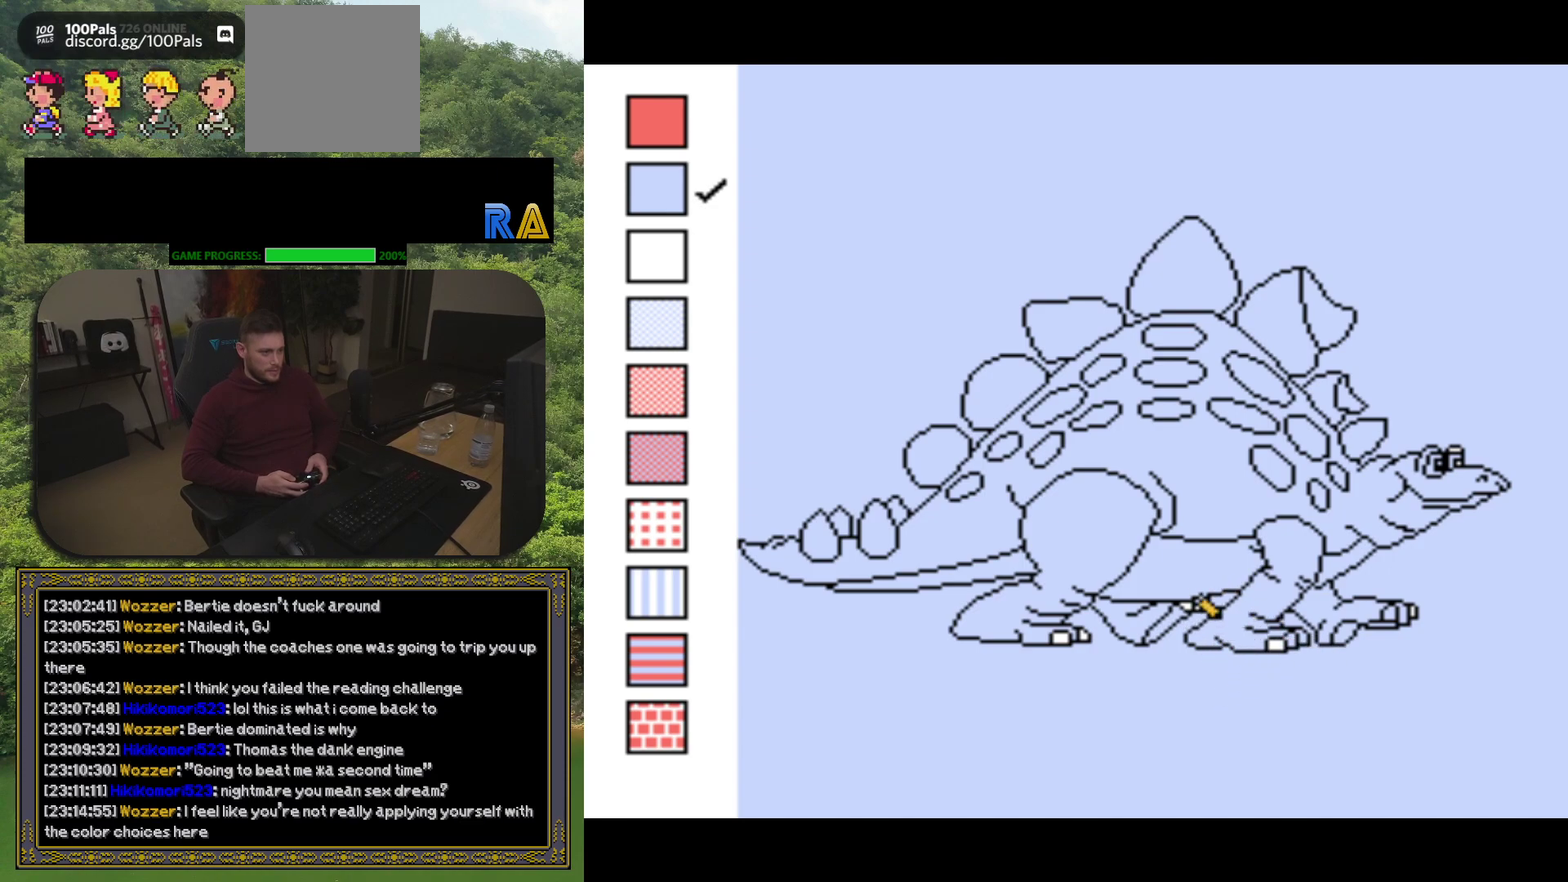
{"buttons": ["DPAD_LEFT"]}
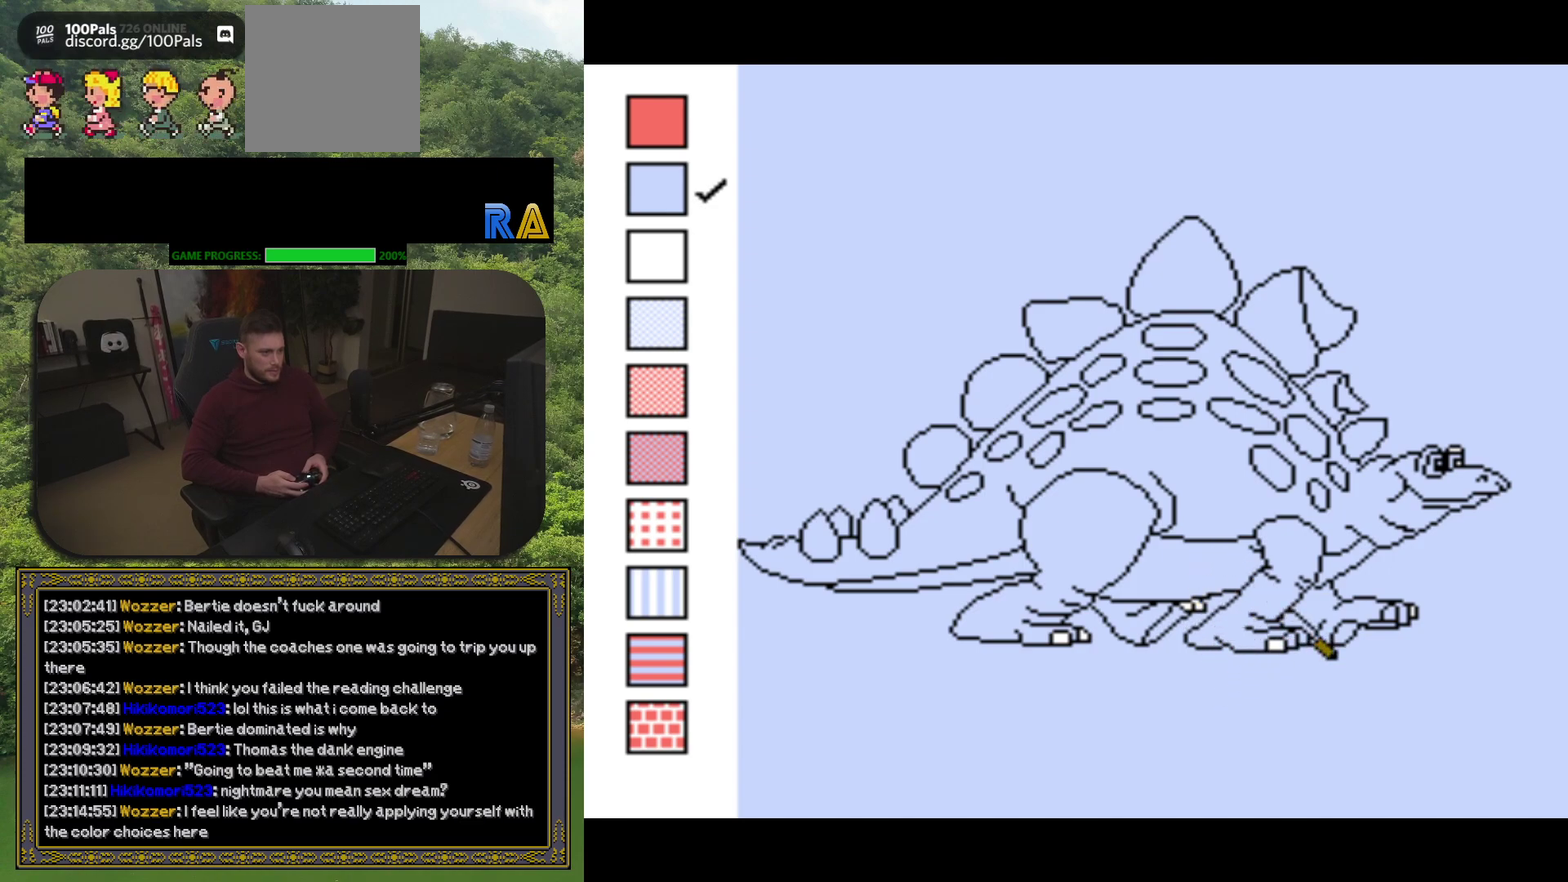
{"buttons": ["B"], "events": [[50, "DPAD_UP", "down"], [67, "B", "down"], [150, "DPAD_LEFT", "up"], [150, "DPAD_UP", "up"], [167, "B", "up"], [233, "B", "down"]]}
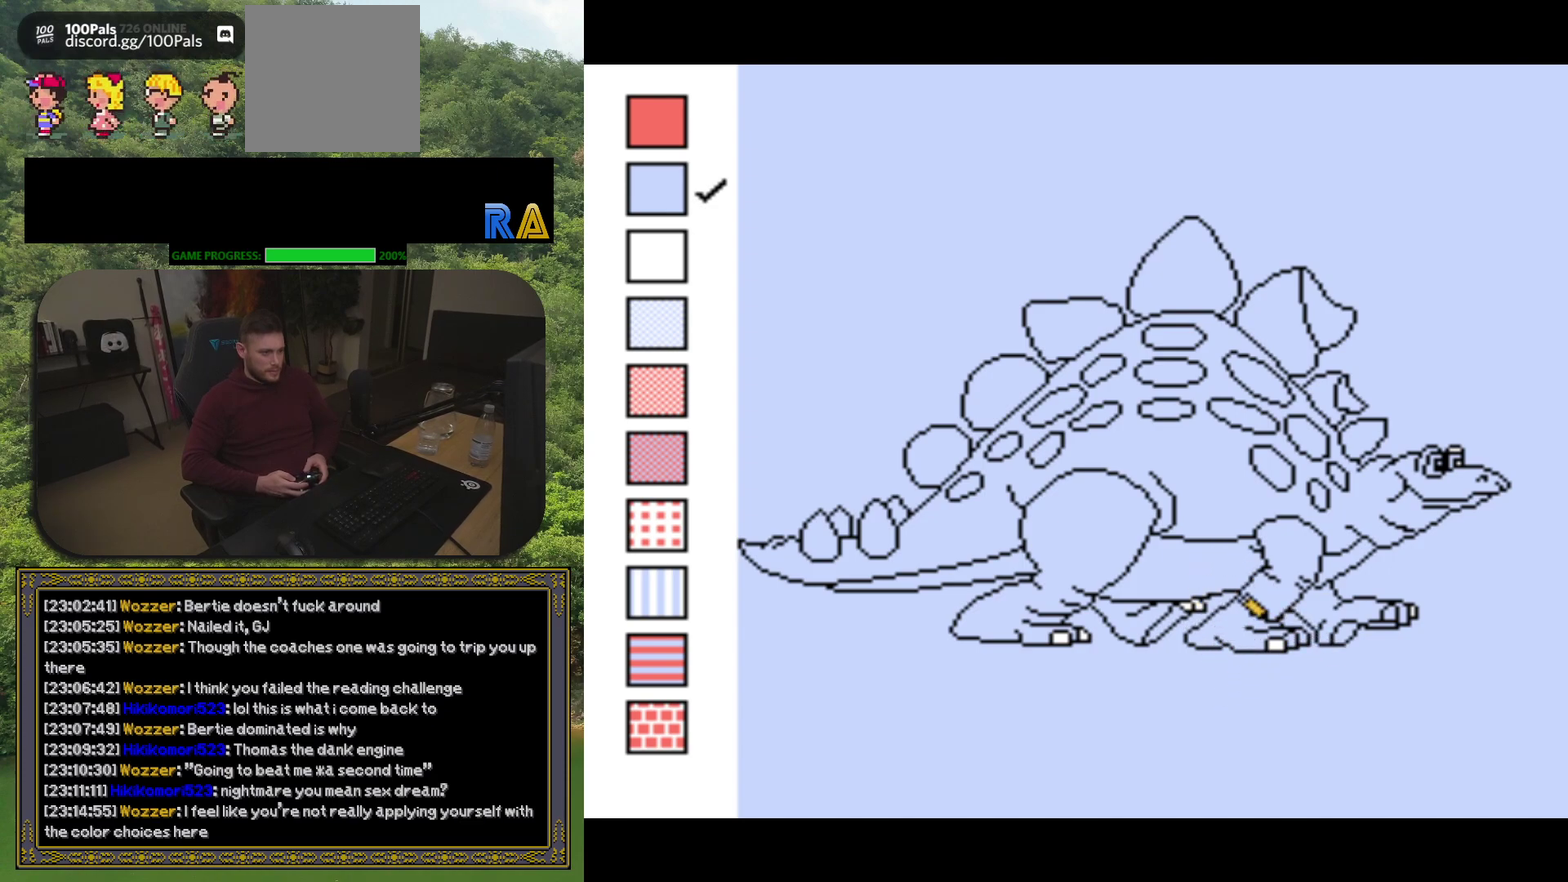
{"buttons": ["B"], "events": [[200, "DPAD_DOWN", "down"], [300, "DPAD_DOWN", "up"]]}
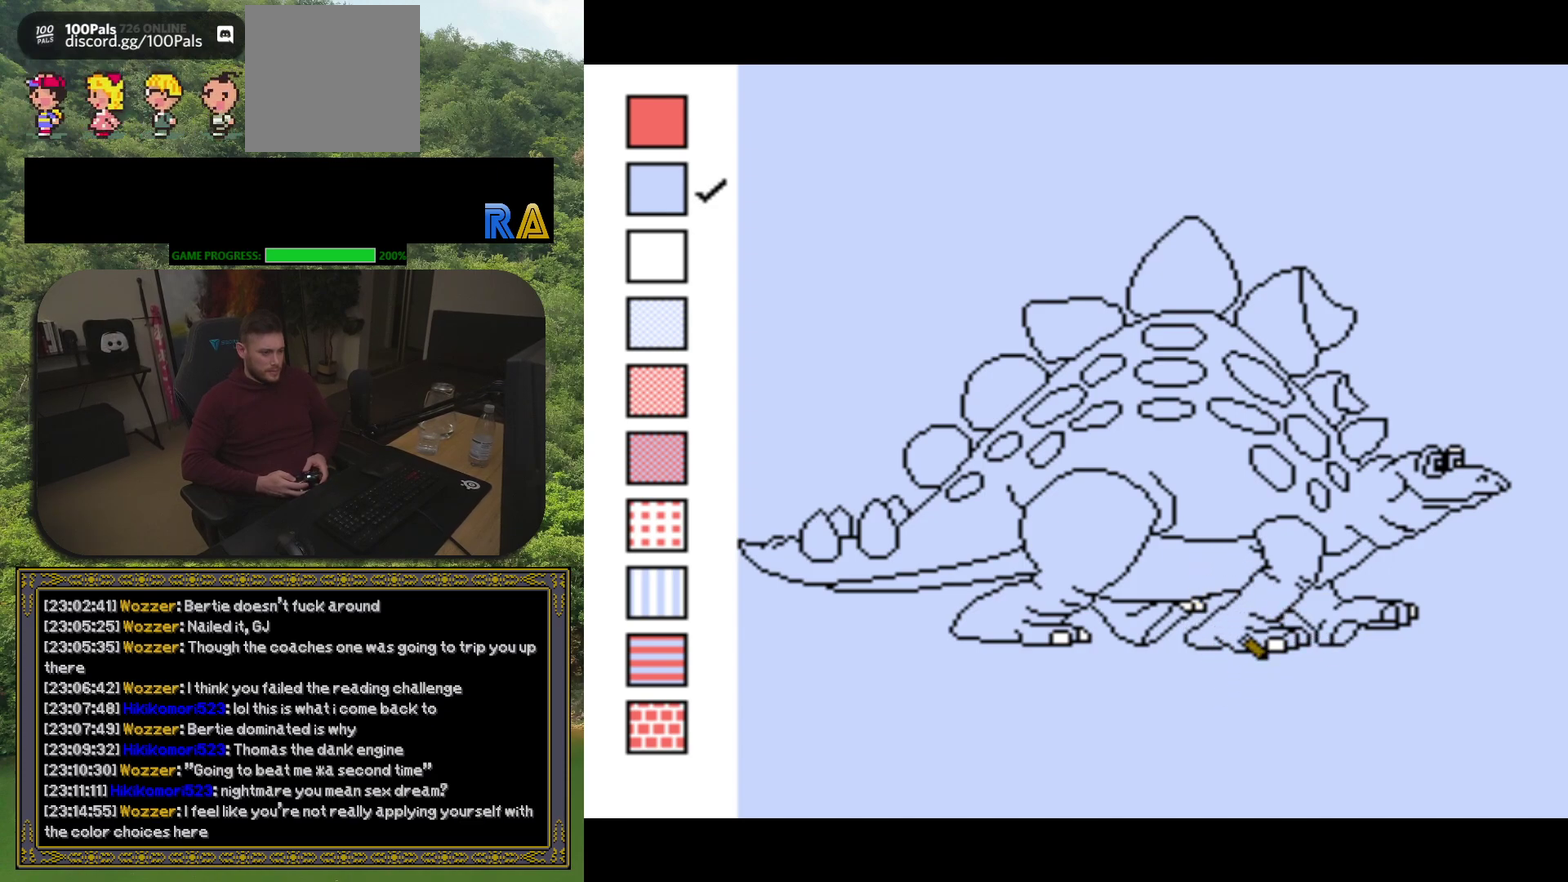
{"buttons": ["Y"], "events": [[17, "B", "up"], [217, "Y", "down"]]}
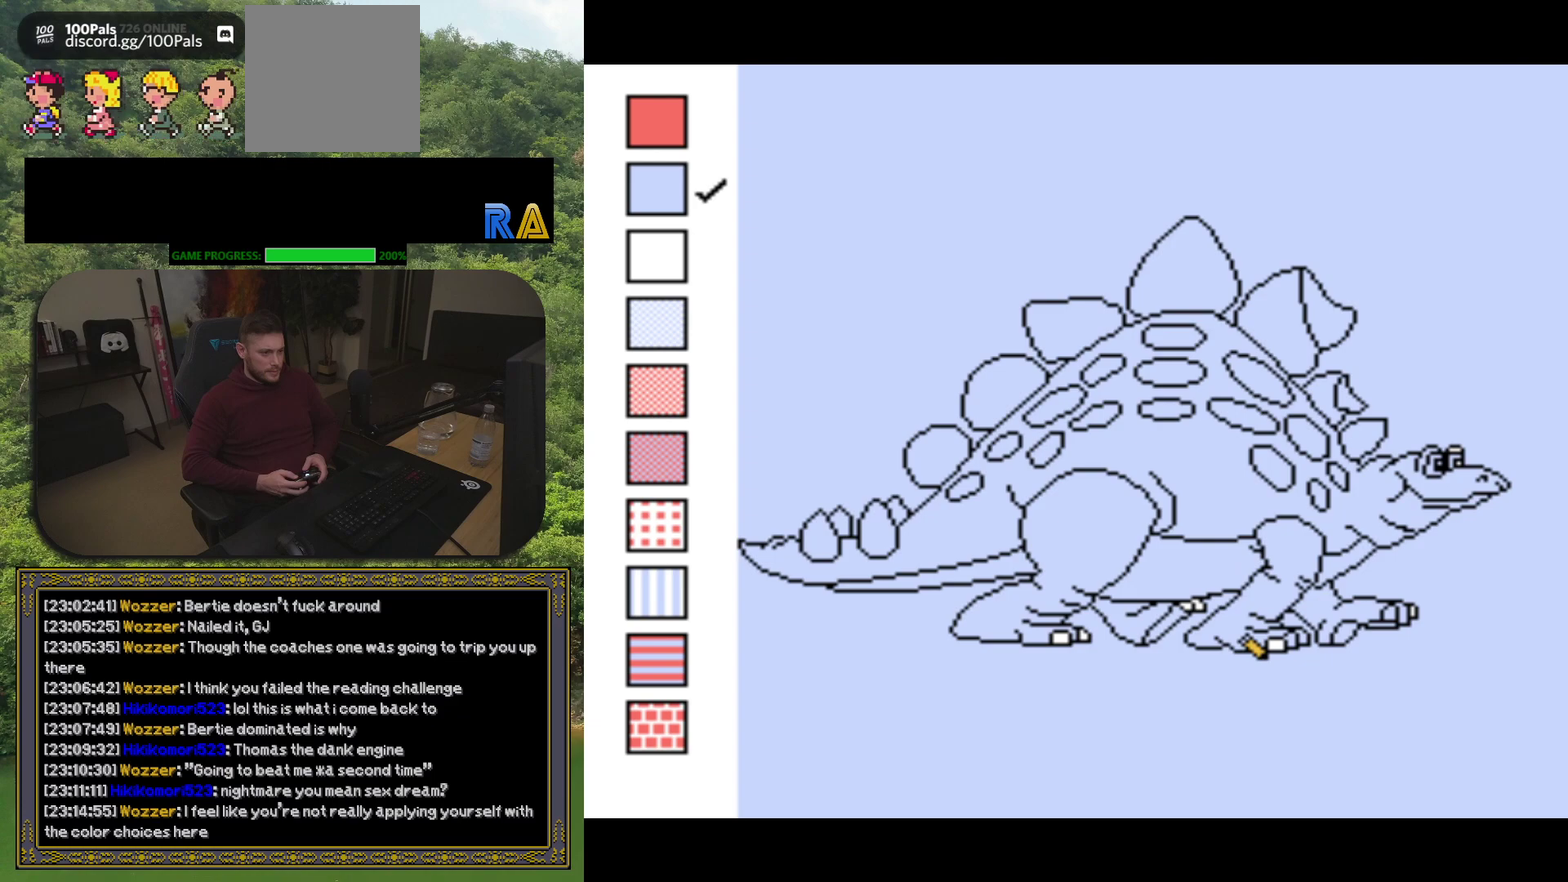
{"buttons": ["Y"], "events": [[183, "Y", "up"], [483, "Y", "down"]]}
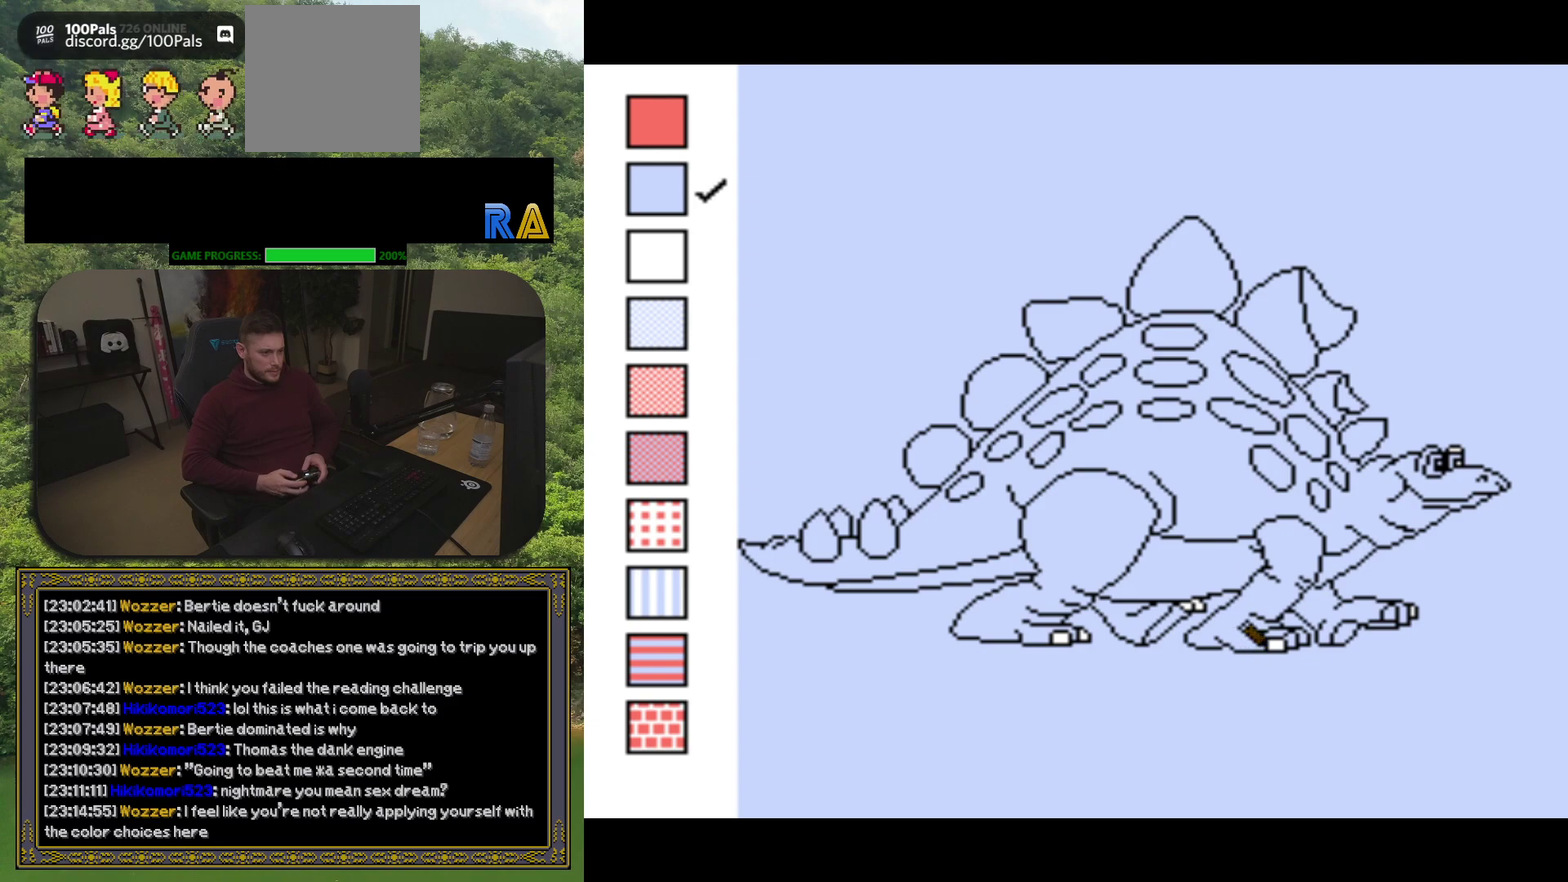
{"buttons": ["Y", "DPAD_LEFT"], "events": [[100, "DPAD_RIGHT", "down"], [167, "DPAD_RIGHT", "up"], [383, "DPAD_LEFT", "down"]]}
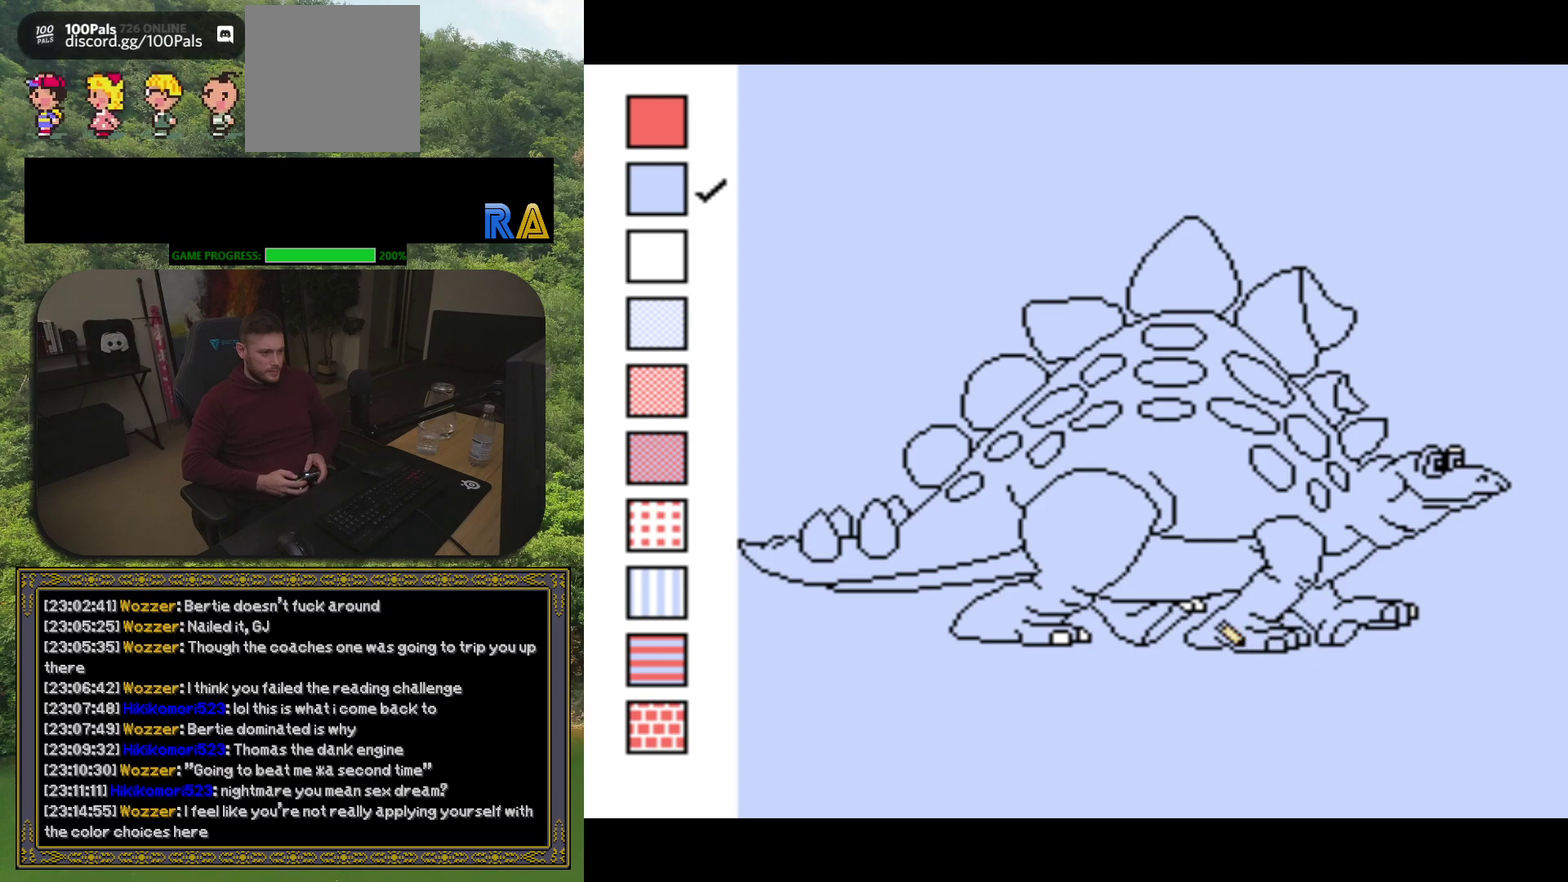
{"buttons": ["Y"], "events": [[83, "DPAD_LEFT", "up"], [150, "DPAD_UP", "down"], [267, "DPAD_UP", "up"], [417, "DPAD_LEFT", "down"], [500, "DPAD_LEFT", "up"]]}
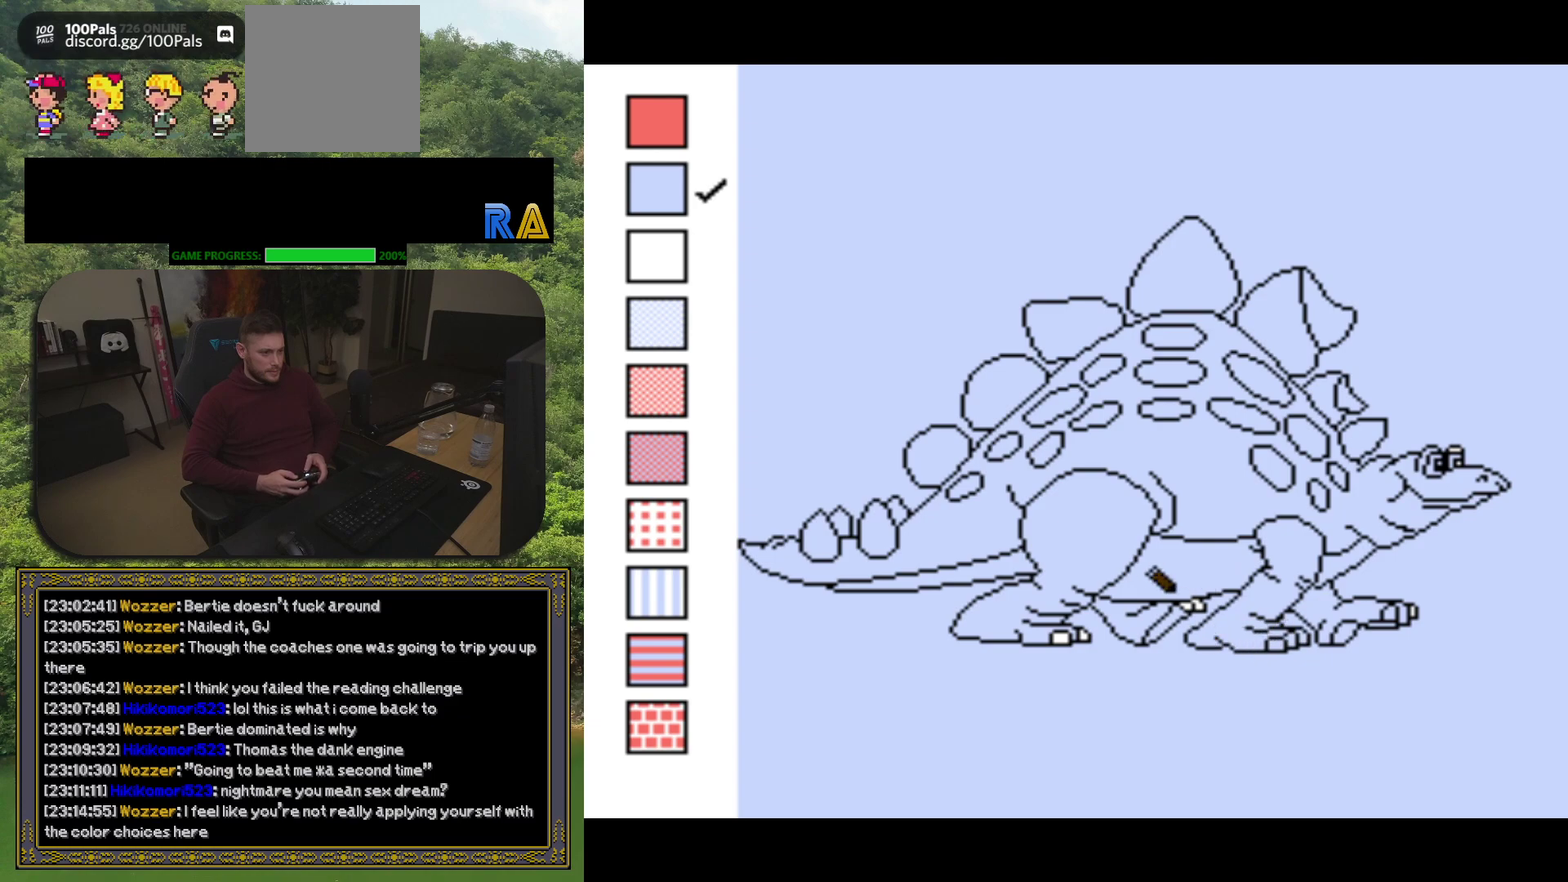
{"buttons": ["Y"], "events": [[200, "DPAD_DOWN", "down"], [267, "DPAD_DOWN", "up"]]}
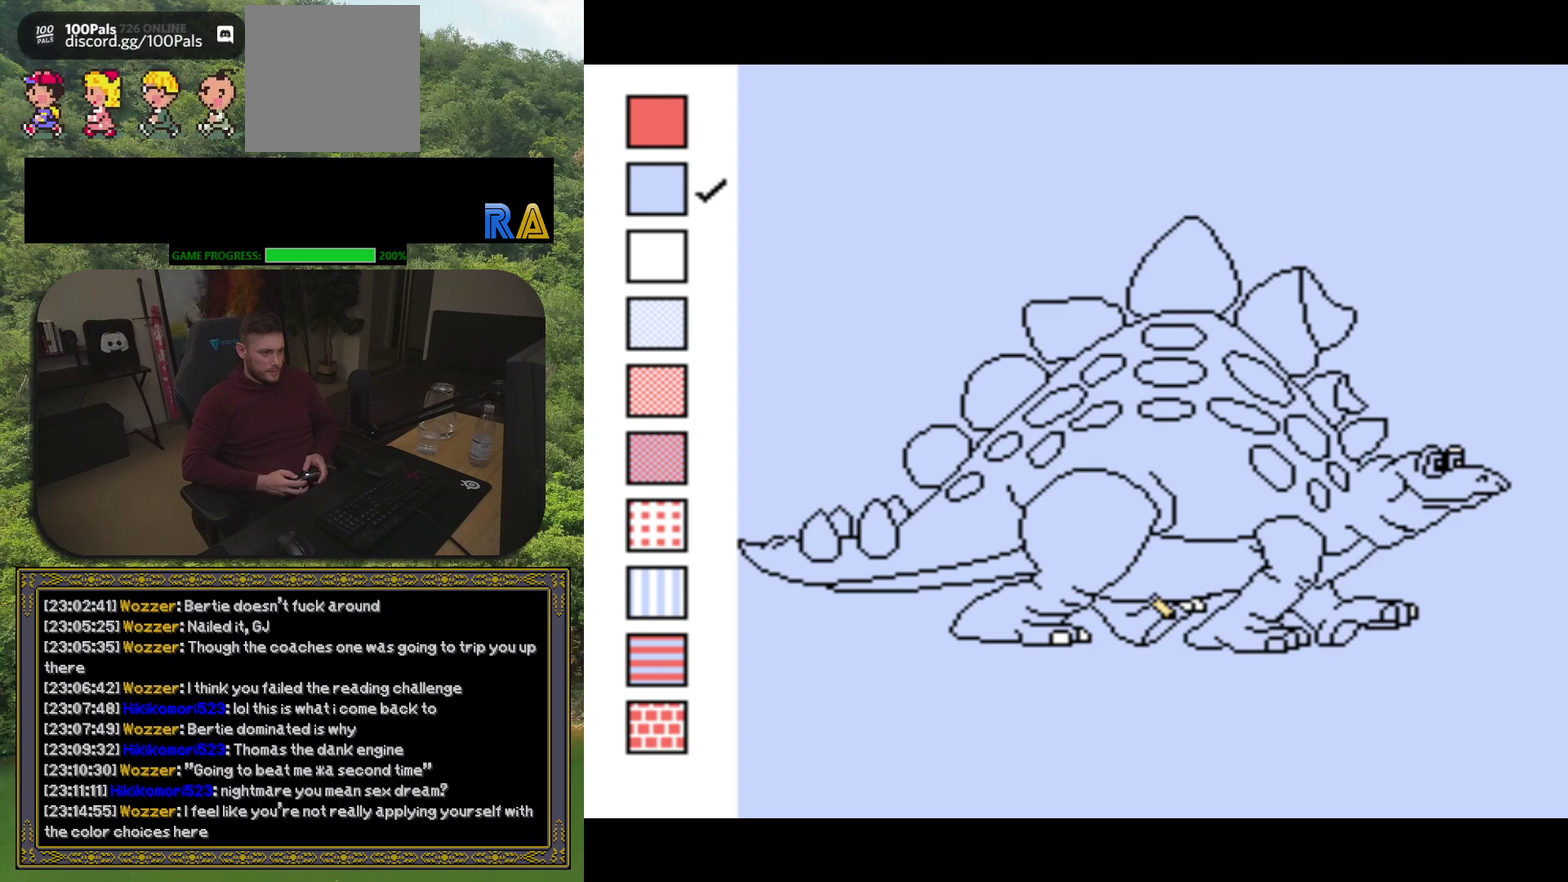
{"buttons": ["Y"], "events": [[17, "DPAD_UP", "down"], [67, "DPAD_UP", "up"], [367, "DPAD_RIGHT", "down"], [417, "DPAD_RIGHT", "up"]]}
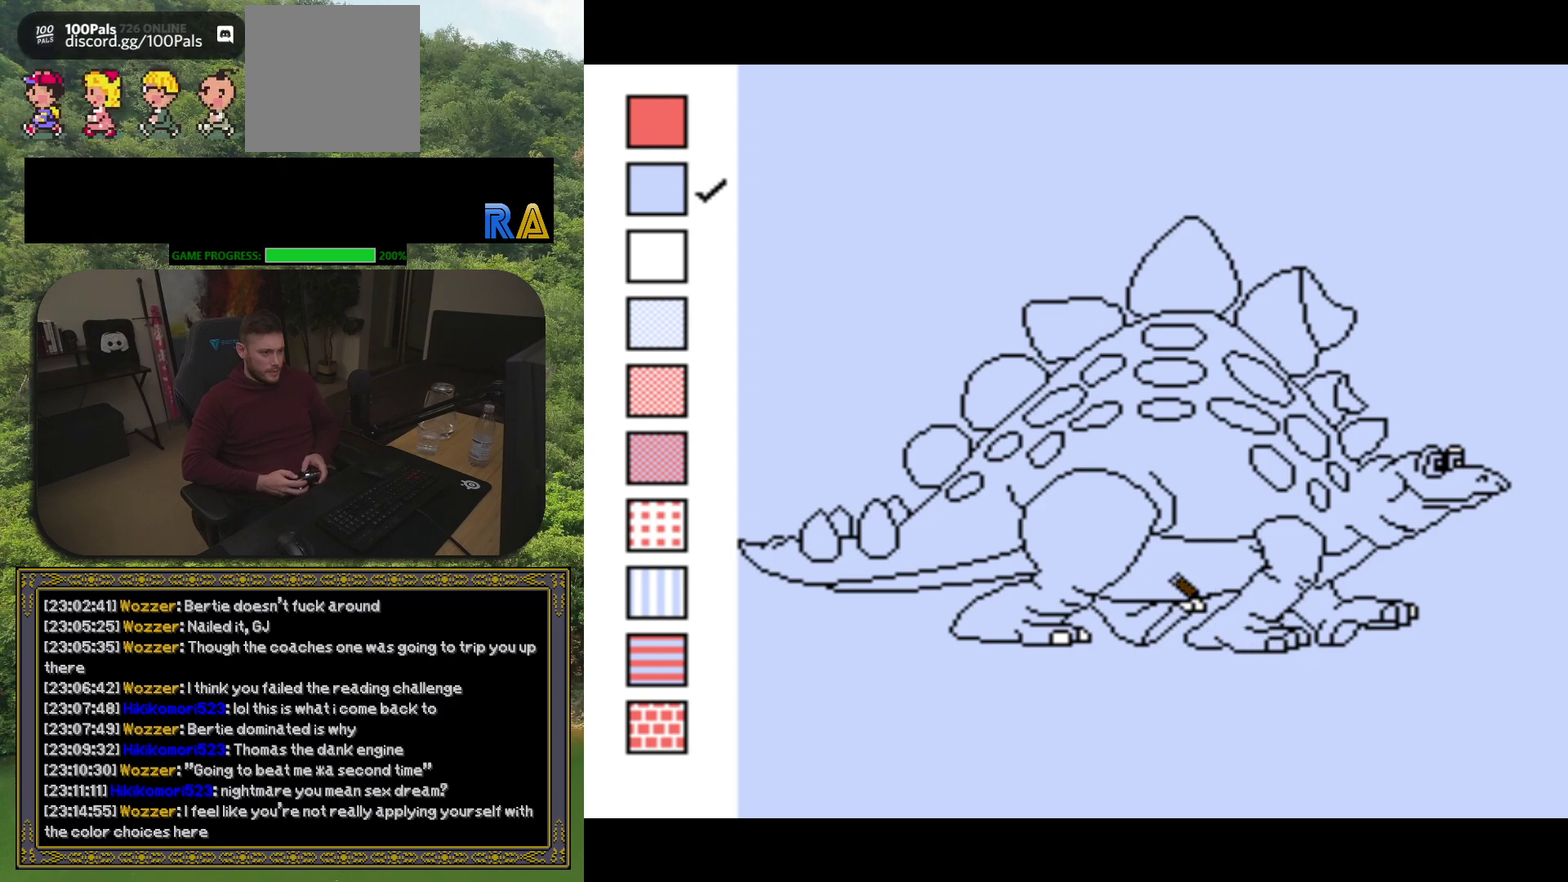
{"buttons": ["Y"], "events": [[367, "DPAD_DOWN", "down"], [433, "DPAD_DOWN", "up"]]}
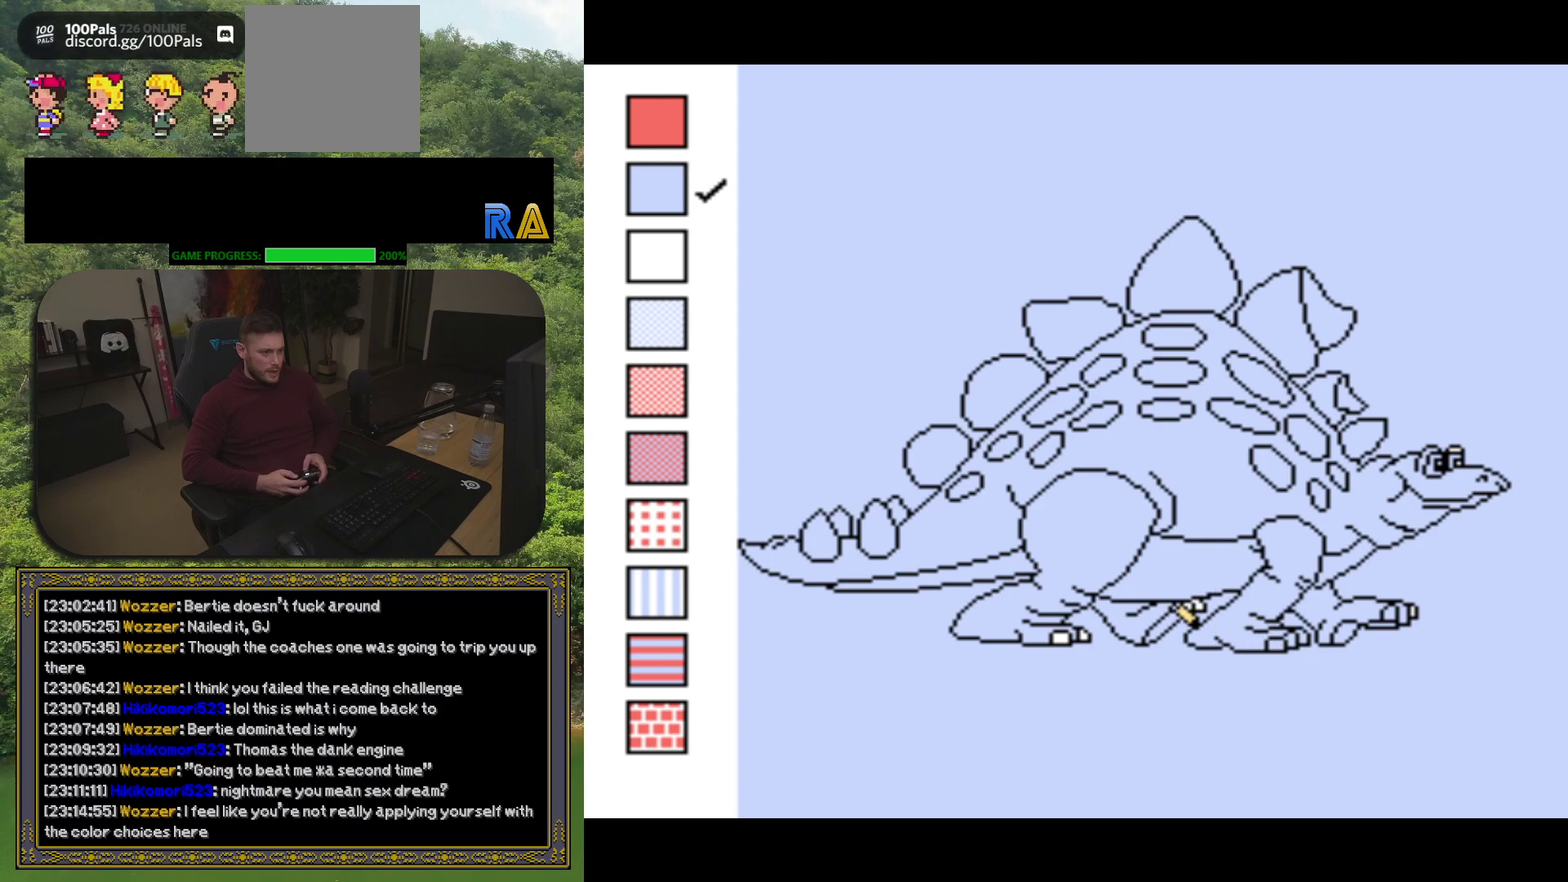
{"buttons": ["Y", "DPAD_DOWN"], "events": [[183, "DPAD_UP", "down"], [250, "DPAD_UP", "up"], [500, "DPAD_DOWN", "down"]]}
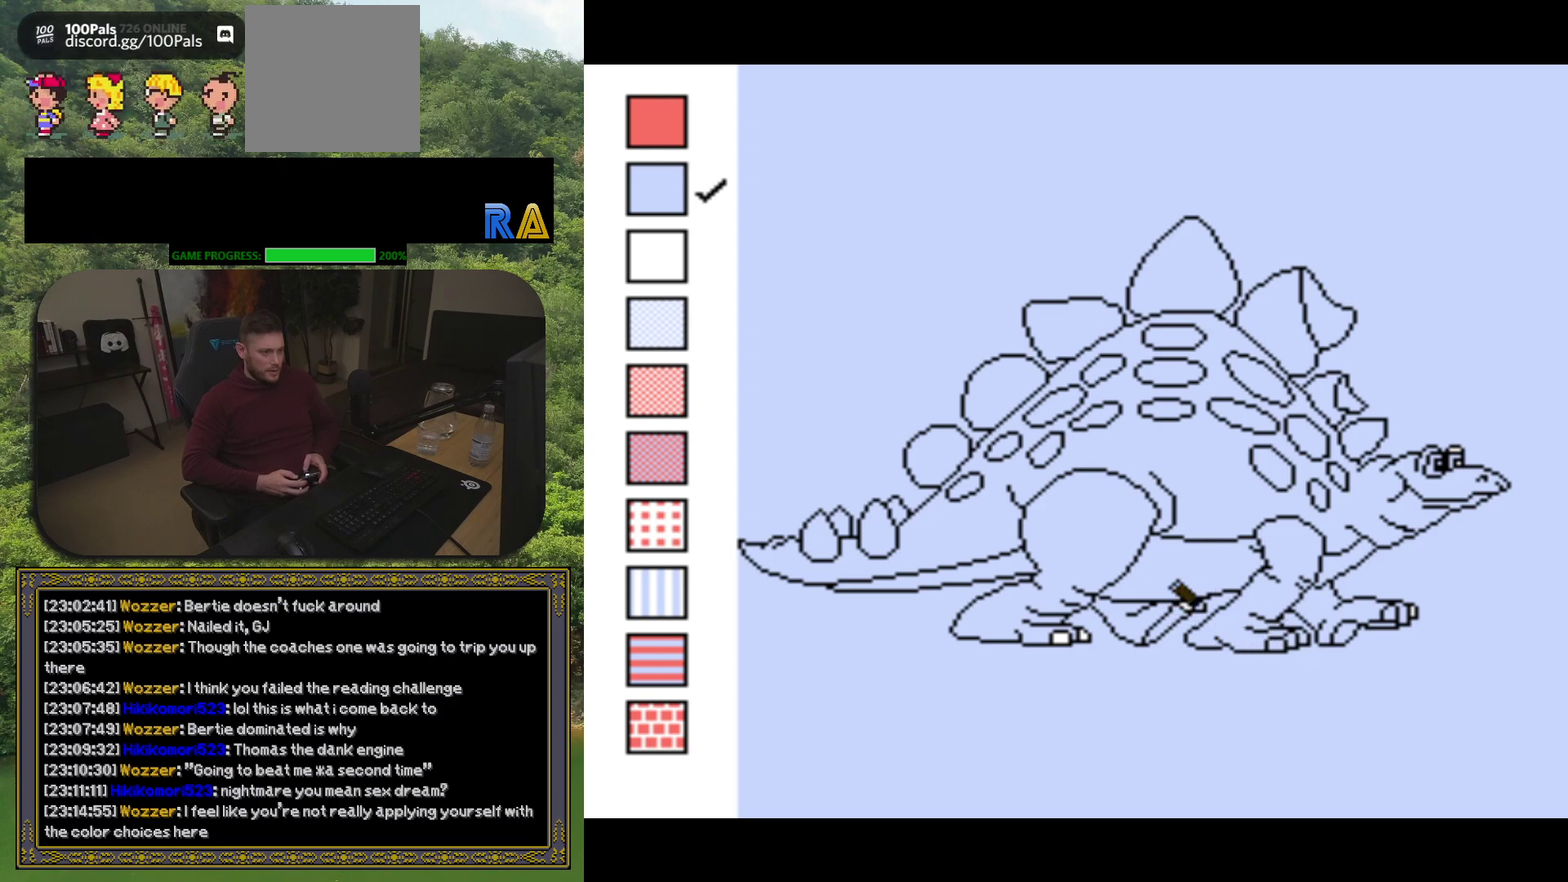
{"buttons": ["Y"], "events": [[67, "DPAD_DOWN", "up"], [217, "DPAD_LEFT", "down"], [300, "DPAD_LEFT", "up"]]}
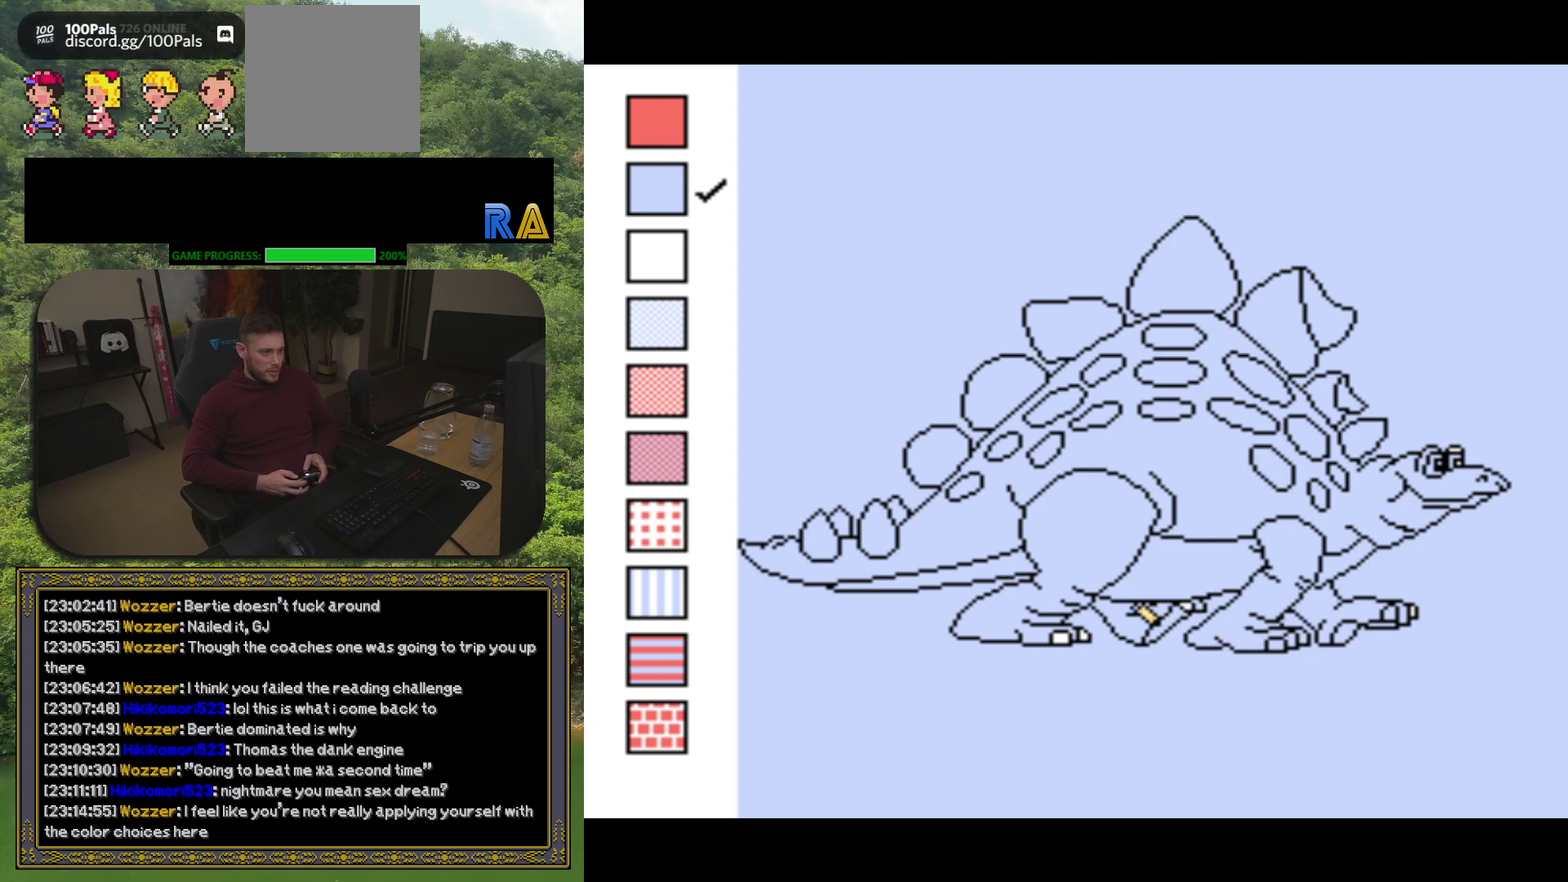
{"buttons": ["Y"], "events": [[83, "DPAD_UP", "down"], [167, "DPAD_UP", "up"], [417, "DPAD_RIGHT", "down"], [467, "DPAD_RIGHT", "up"]]}
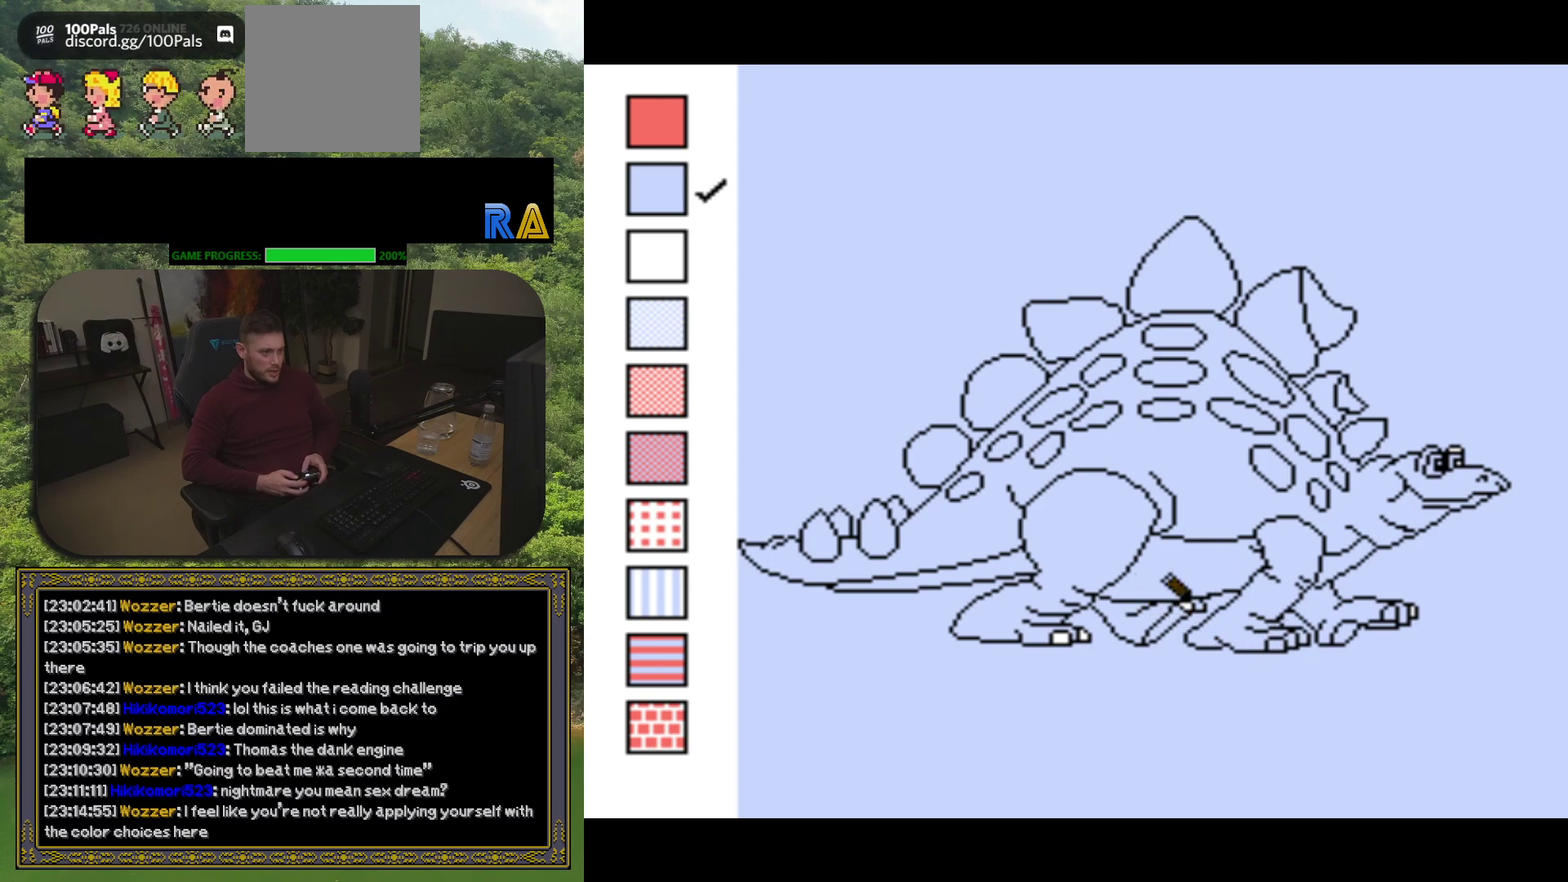
{"buttons": ["Y", "DPAD_DOWN"], "events": [[450, "DPAD_DOWN", "down"]]}
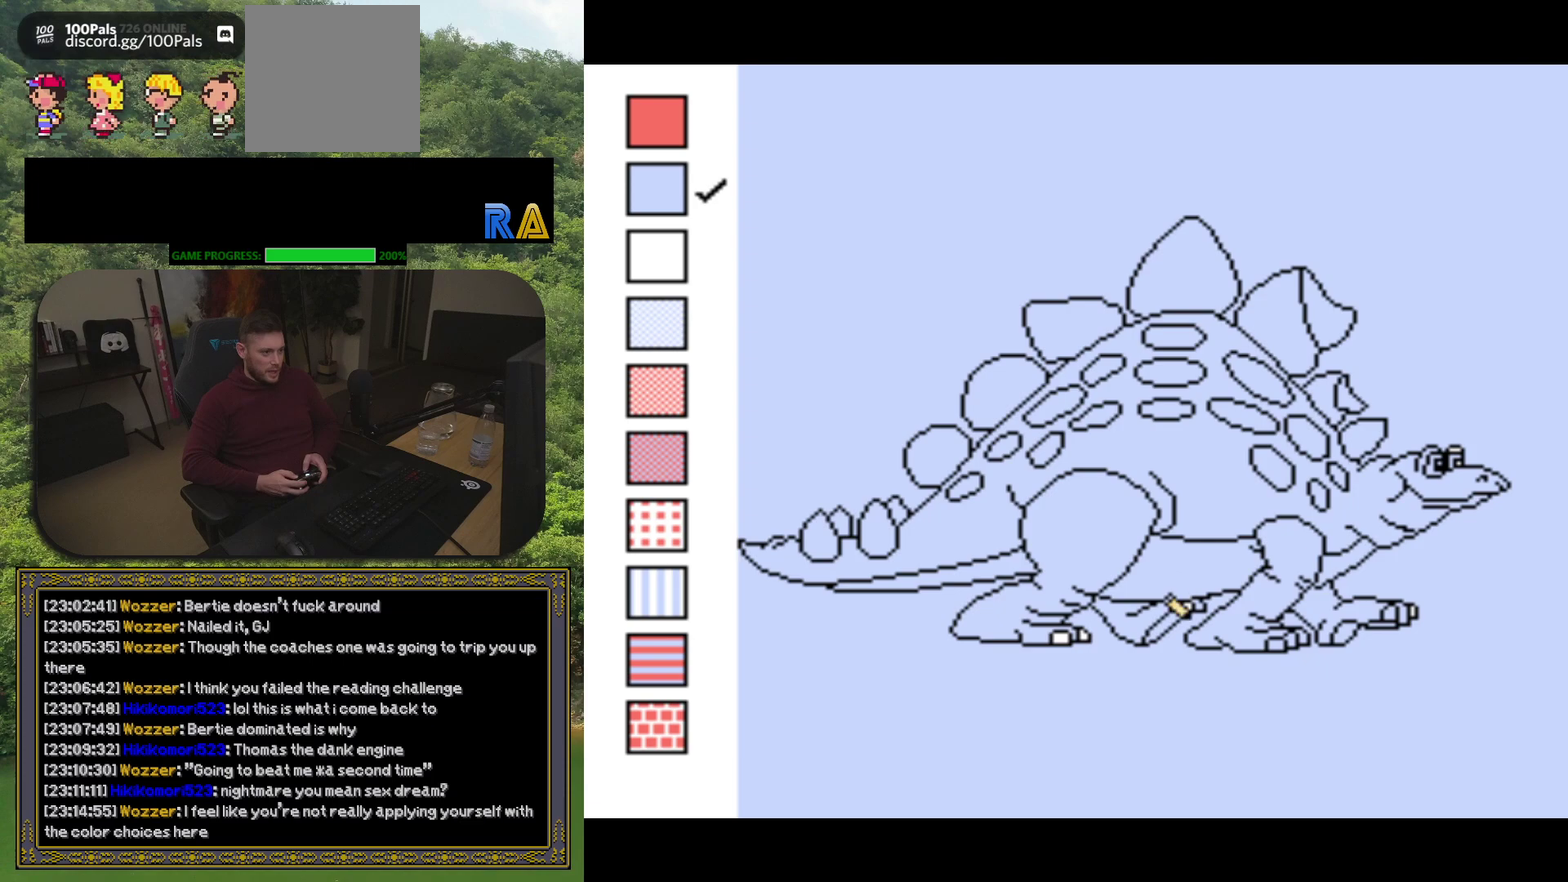
{"buttons": ["Y"], "events": [[33, "DPAD_DOWN", "up"], [367, "DPAD_UP", "down"], [417, "DPAD_UP", "up"]]}
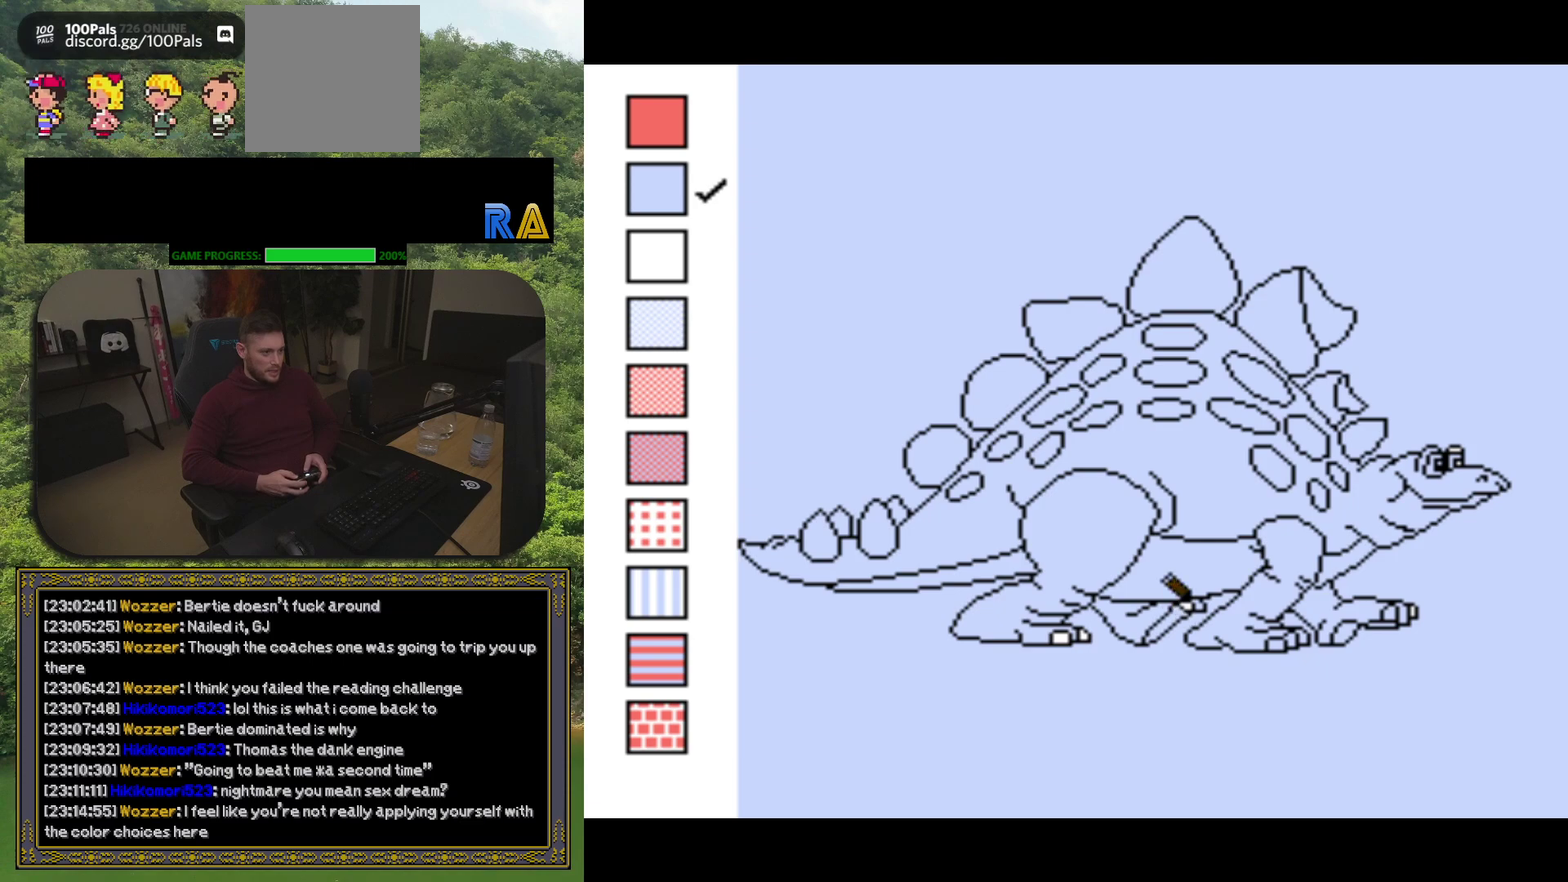
{"buttons": ["Y", "DPAD_DOWN", "DPAD_LEFT"], "events": [[17, "Y", "up"], [167, "Y", "down"], [283, "DPAD_LEFT", "down"], [333, "DPAD_DOWN", "down"]]}
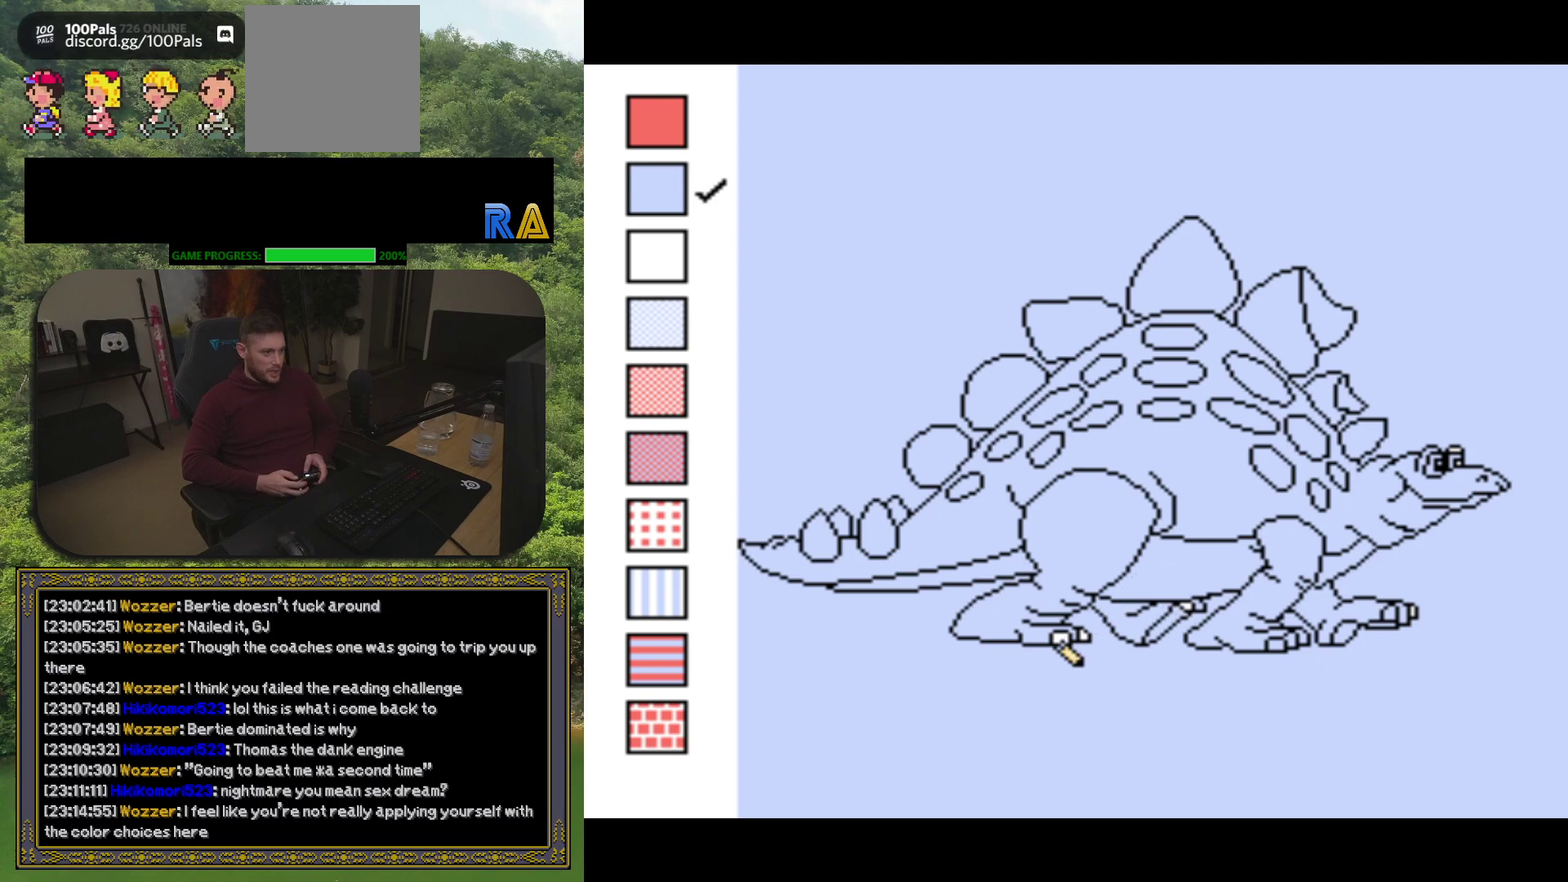
{"buttons": ["Y"], "events": [[50, "DPAD_LEFT", "up"], [67, "DPAD_DOWN", "up"], [217, "DPAD_LEFT", "down"], [217, "DPAD_UP", "down"], [300, "DPAD_LEFT", "up"], [317, "DPAD_UP", "up"]]}
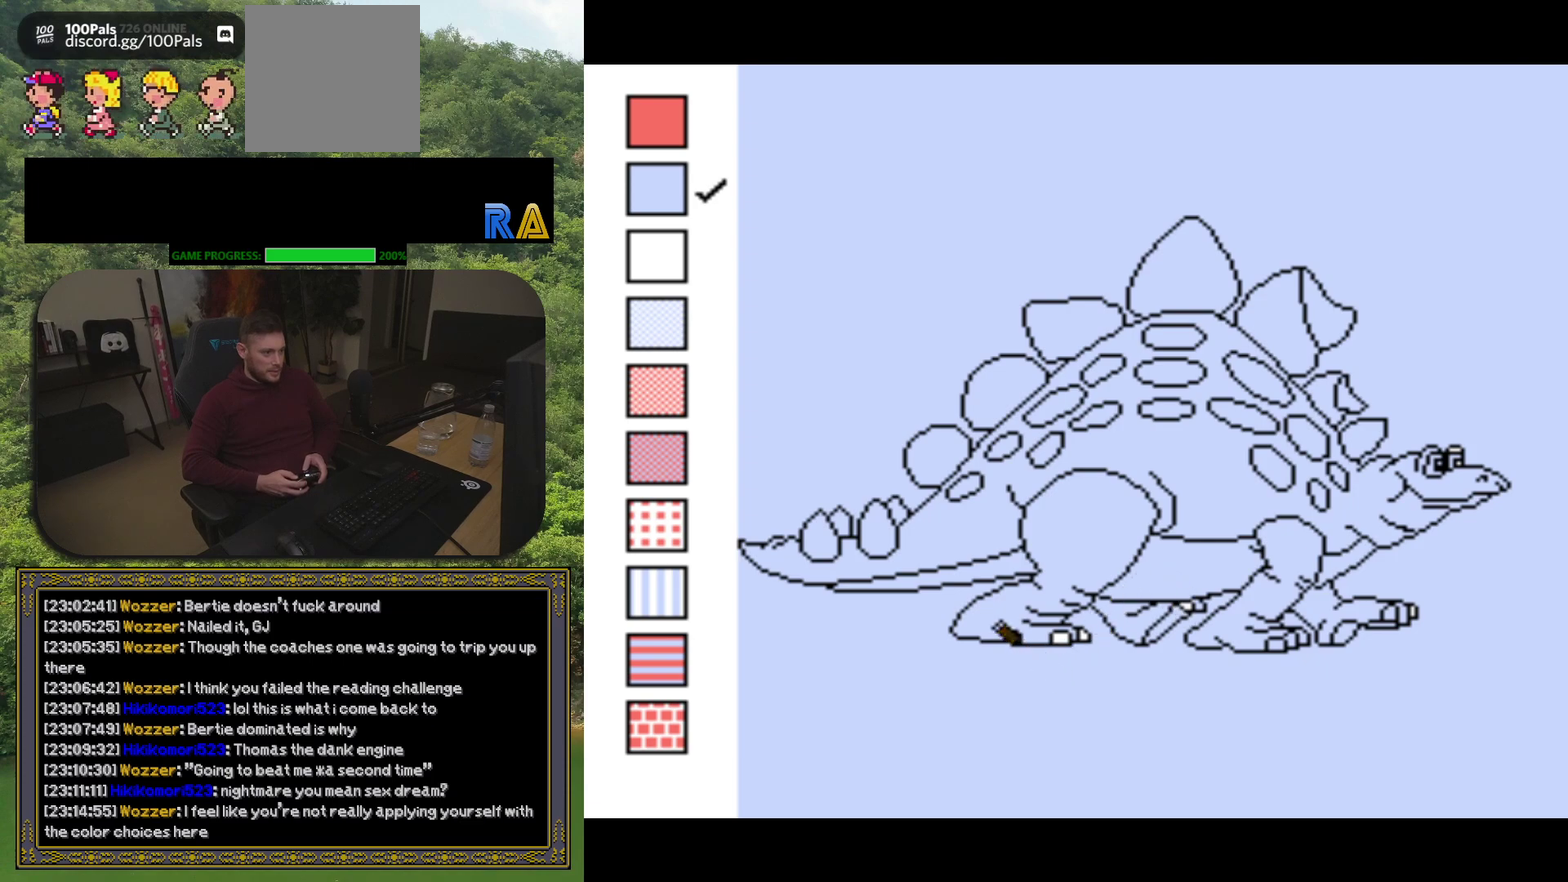
{"buttons": ["Y", "DPAD_LEFT"], "events": [[150, "DPAD_RIGHT", "down"], [300, "DPAD_RIGHT", "up"], [500, "DPAD_LEFT", "down"]]}
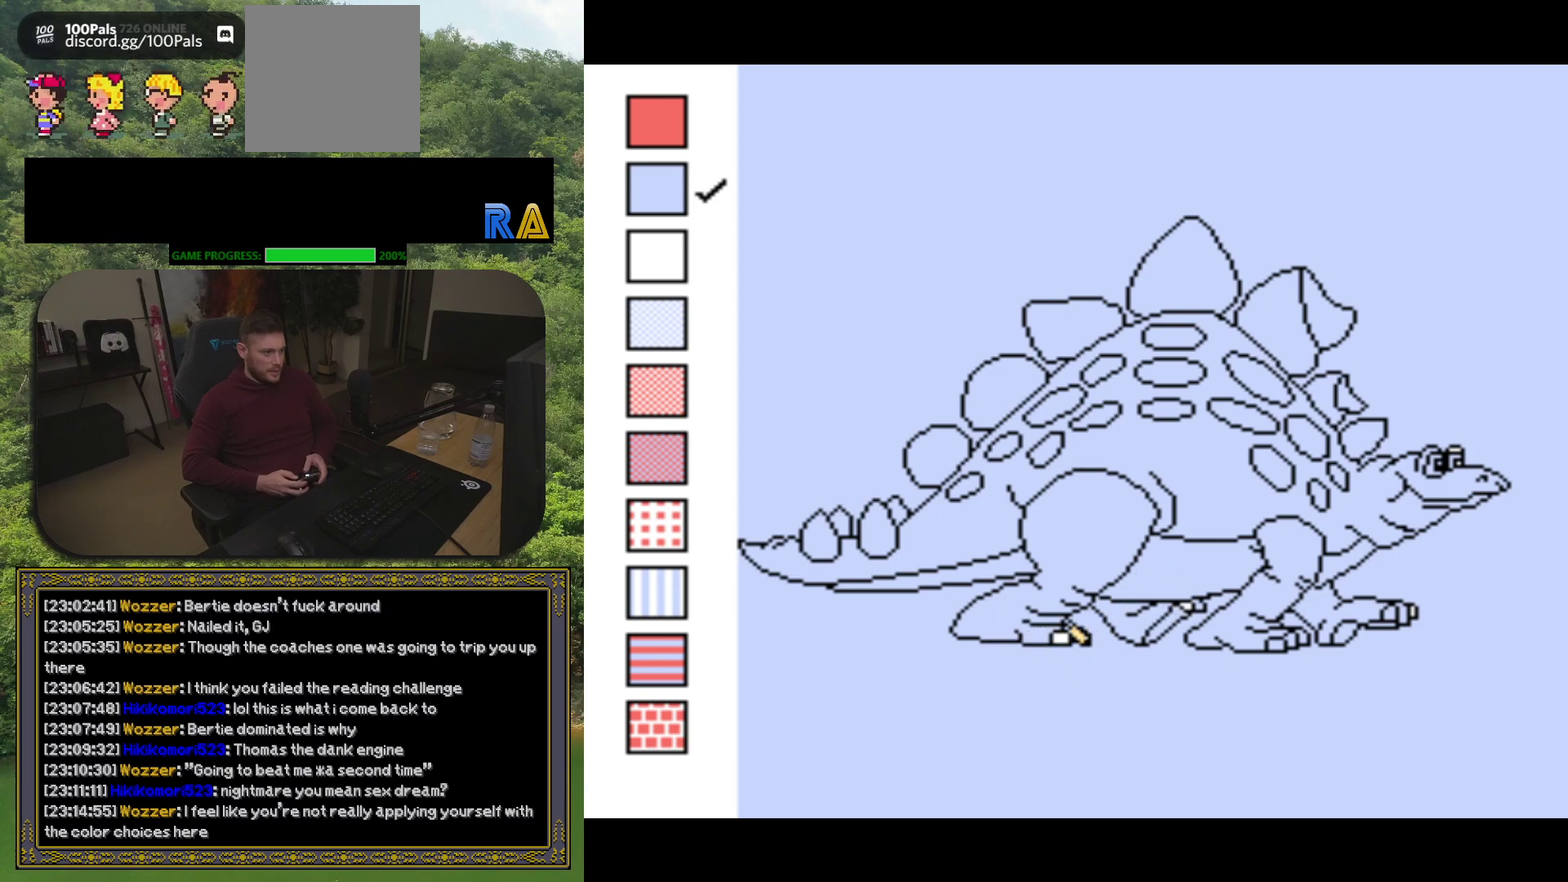
{"buttons": ["Y"], "events": [[83, "DPAD_LEFT", "up"], [217, "DPAD_LEFT", "down"], [300, "DPAD_LEFT", "up"]]}
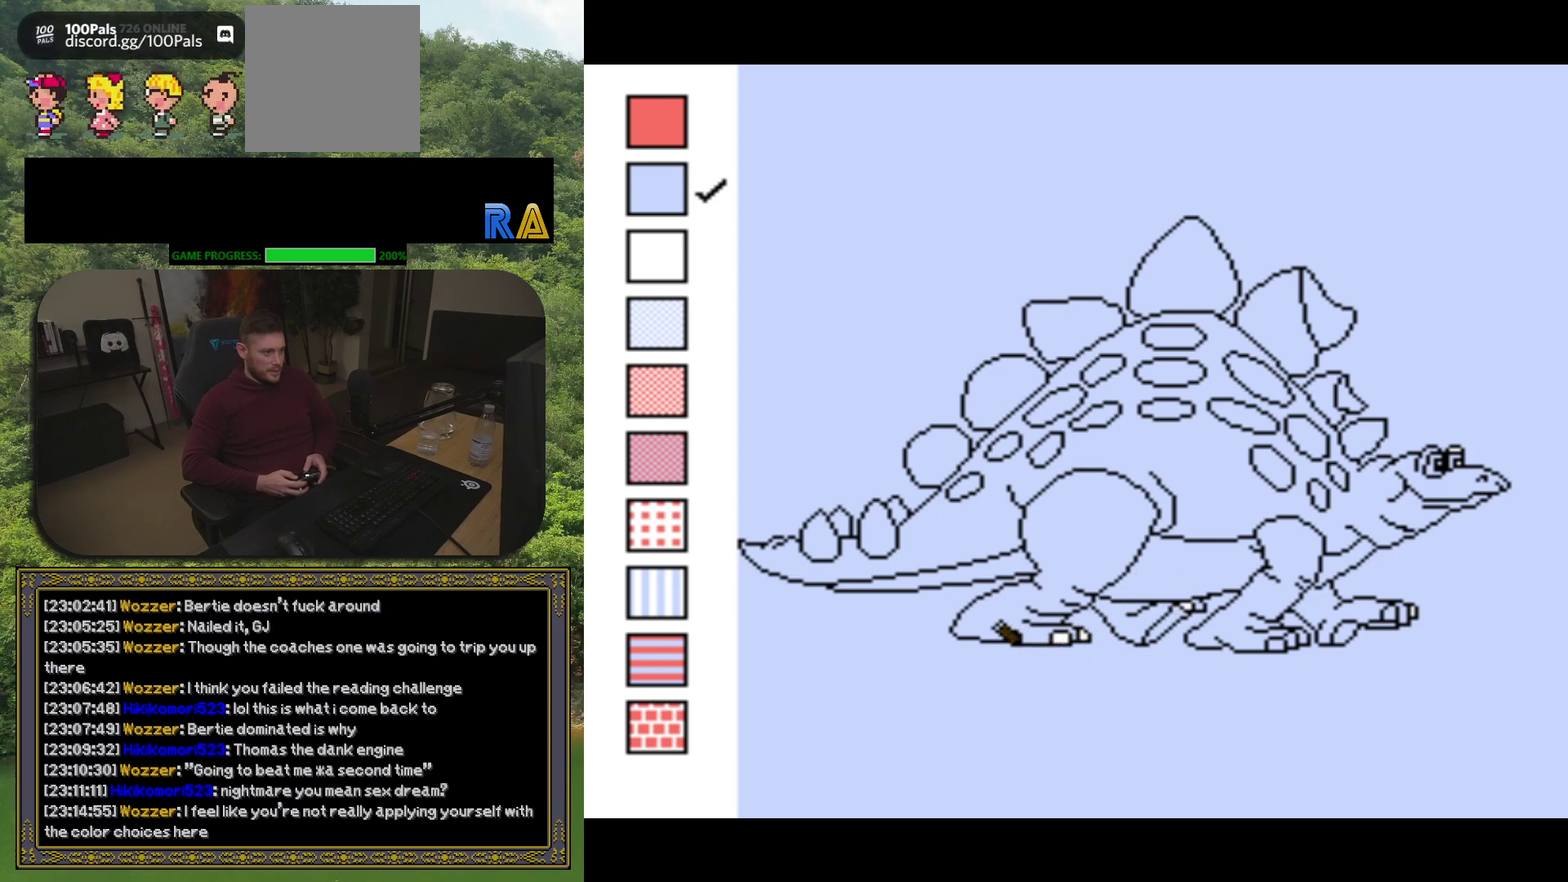
{"buttons": ["Y"], "events": [[383, "DPAD_UP", "down"], [467, "DPAD_UP", "up"]]}
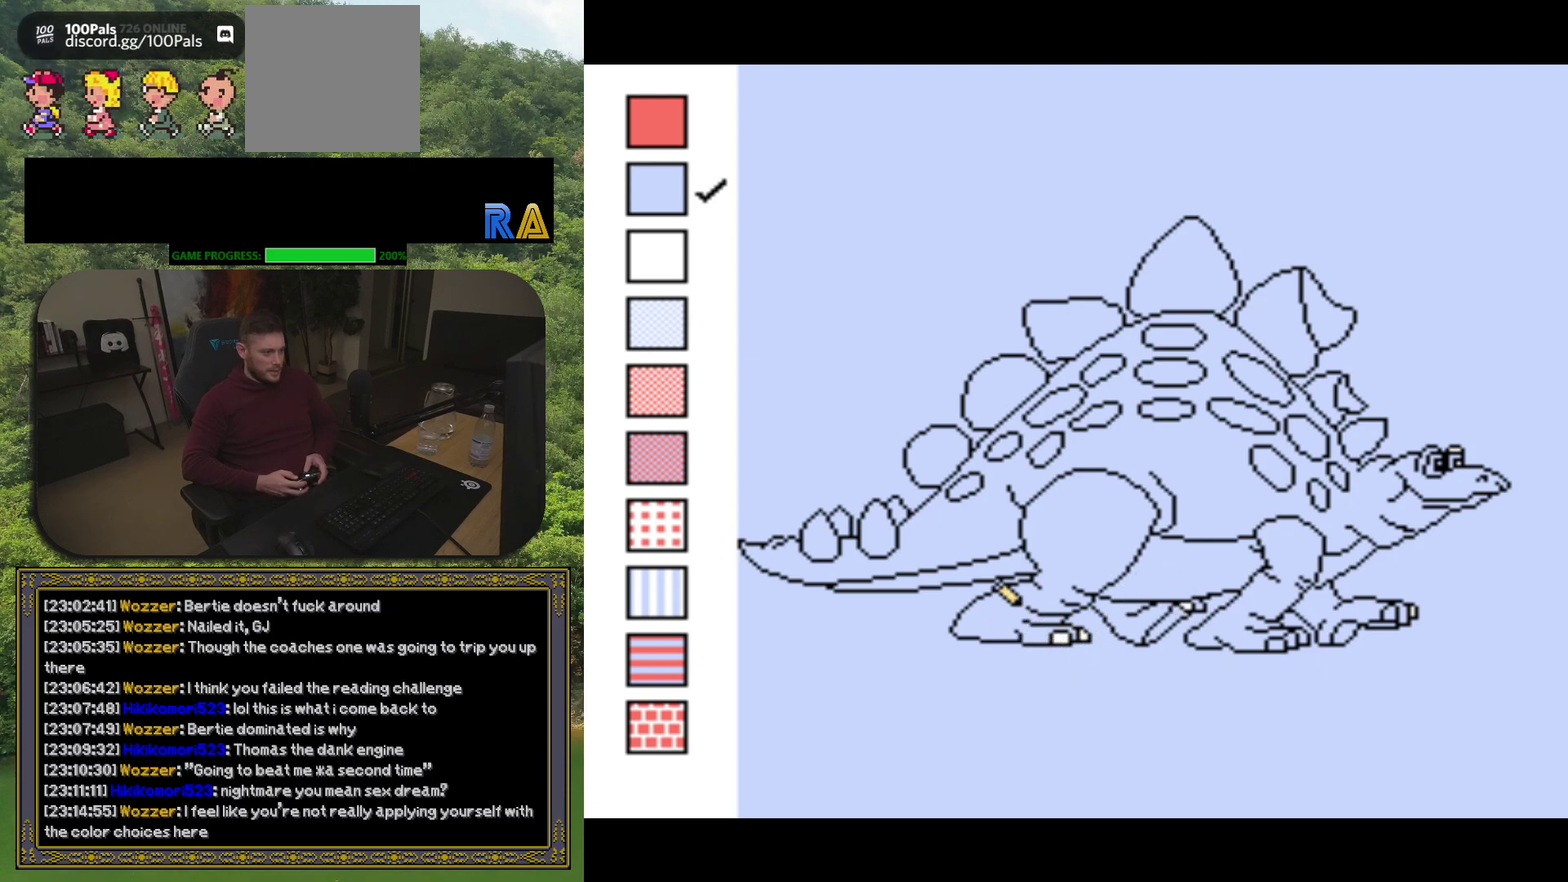
{"buttons": ["Y", "DPAD_DOWN"], "events": [[300, "DPAD_RIGHT", "down"], [333, "DPAD_DOWN", "down"], [483, "DPAD_RIGHT", "up"]]}